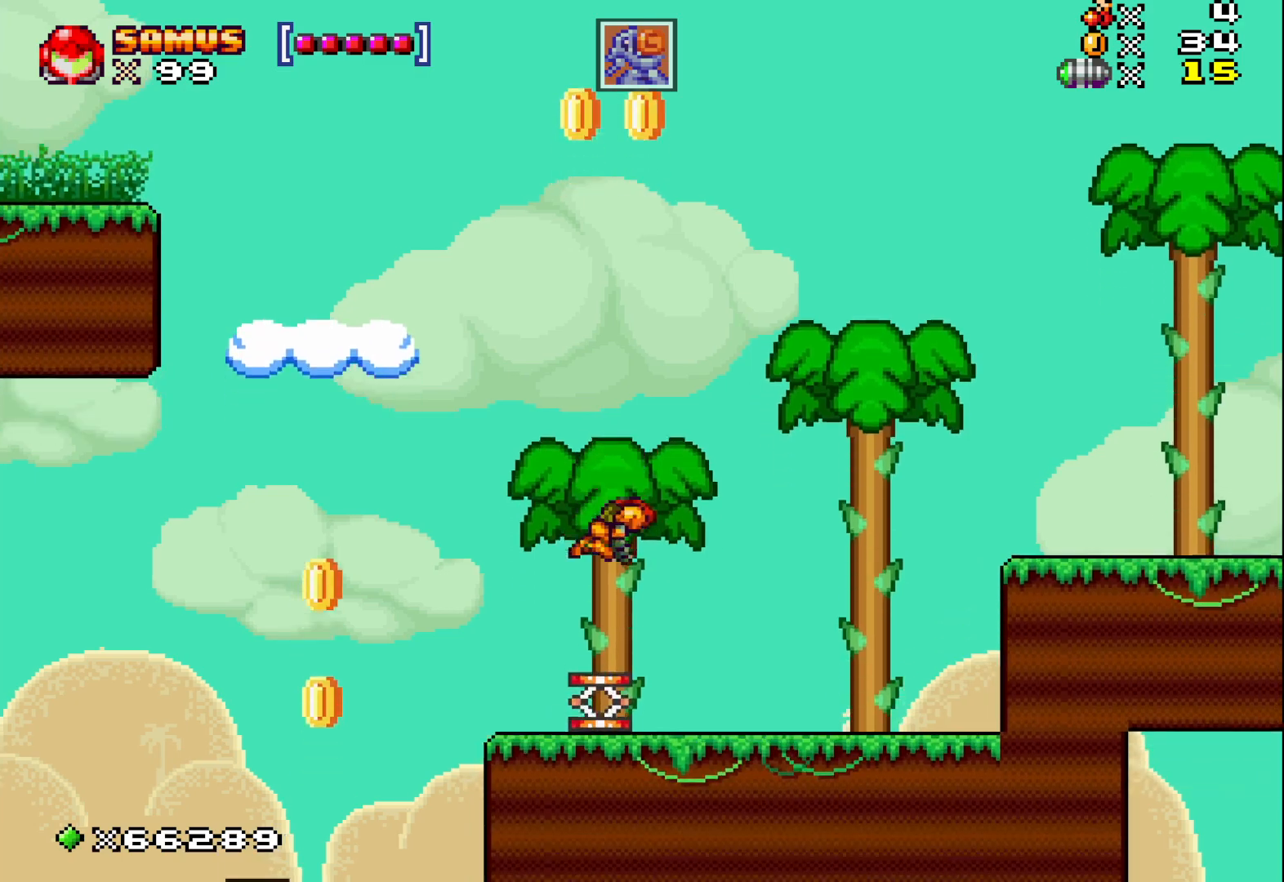
Gameplay with a controller (Xbox layout); each line is a JSON object with the inputs held at the frame after it. "events" lists button and stick changes between this image and that frame as [ms after this image, input, new state], when the widget could be followed in between. Not read: right_stick.
{"buttons": ["A"], "left_stick": "up-left", "events": [[83, "left_stick", "up"], [217, "left_stick", "up-left"]]}
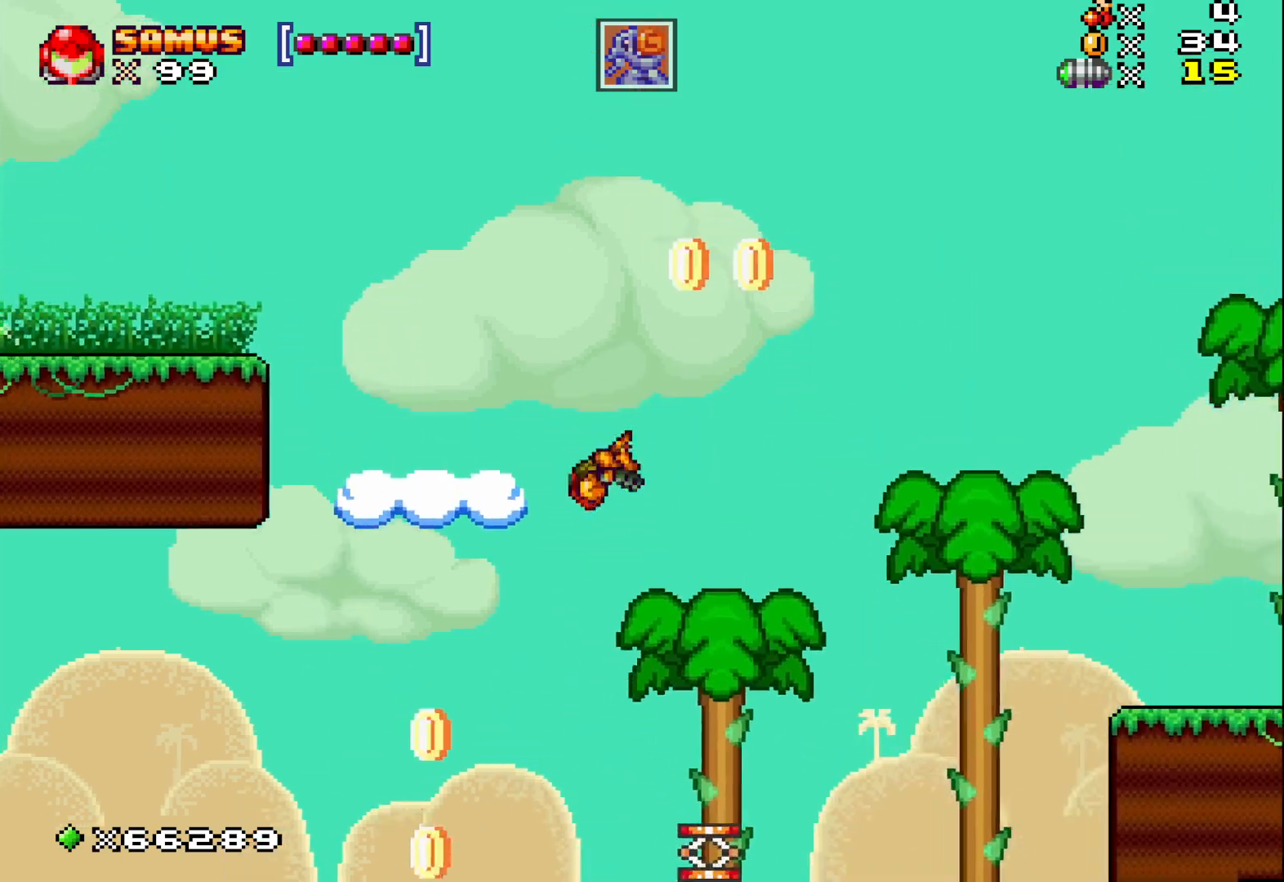
{"buttons": [], "left_stick": "center", "events": [[350, "left_stick", "center"], [467, "A", "up"]]}
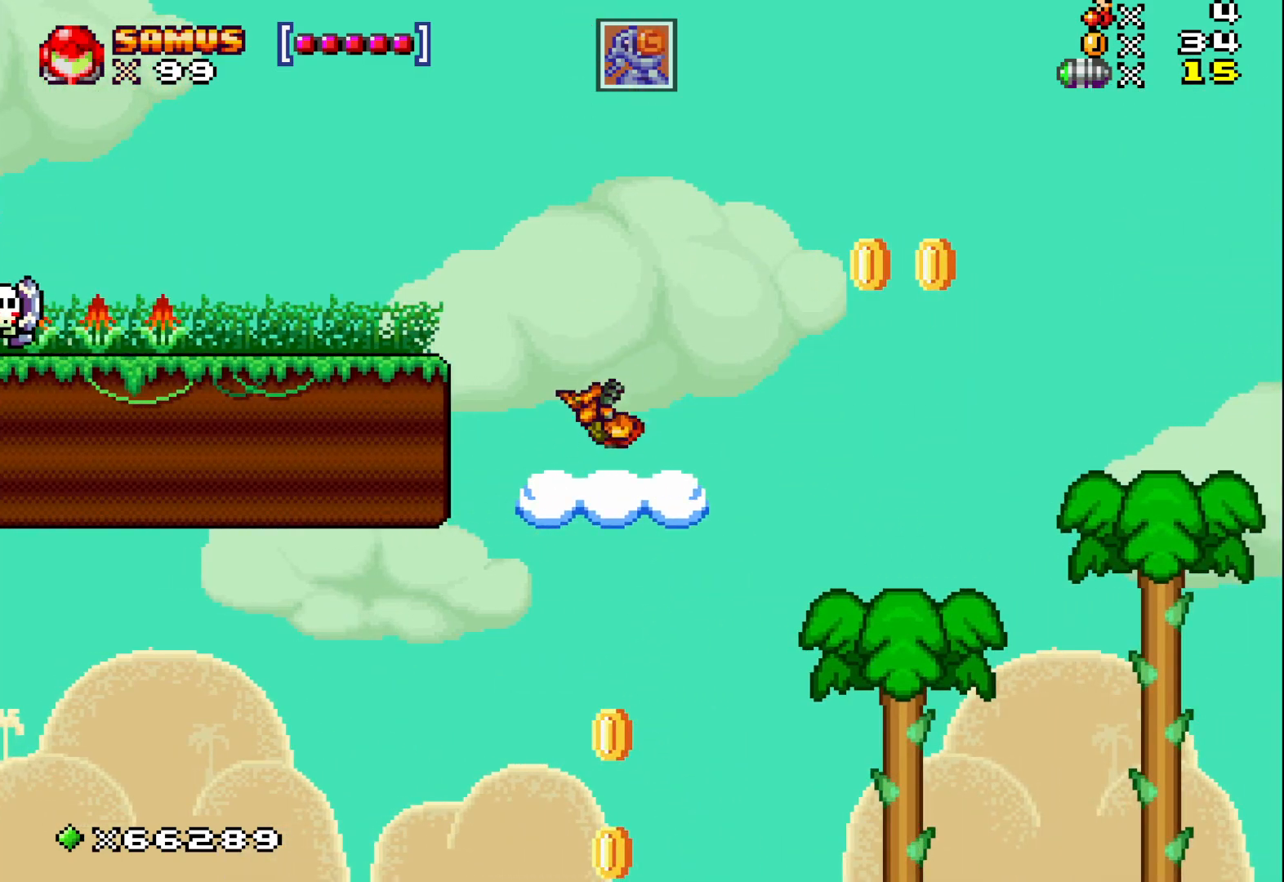
{"buttons": [], "left_stick": "left", "events": [[150, "left_stick", "left"], [183, "A", "down"], [400, "A", "up"]]}
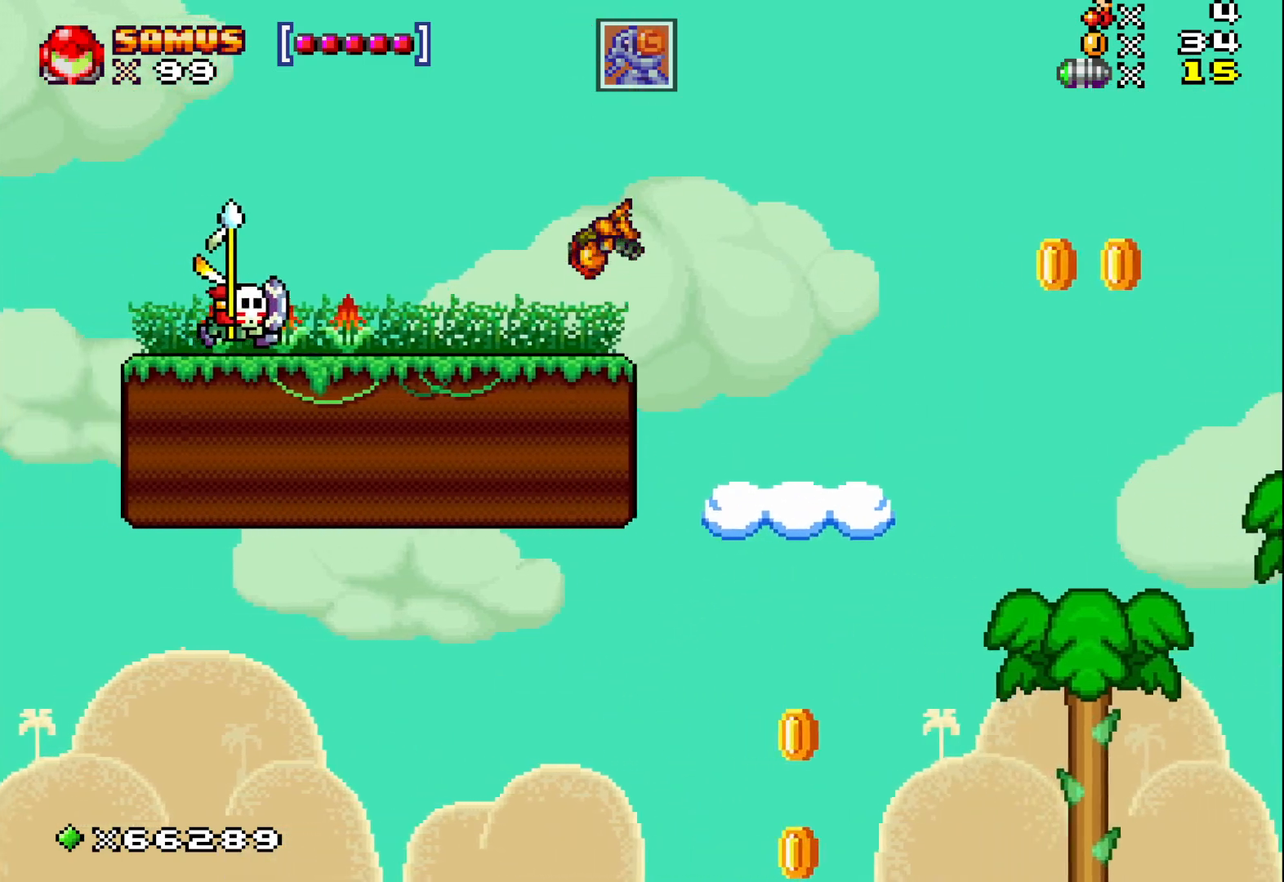
{"buttons": ["X"], "left_stick": "center", "events": [[167, "left_stick", "center"], [300, "X", "down"], [383, "X", "up"], [467, "X", "down"]]}
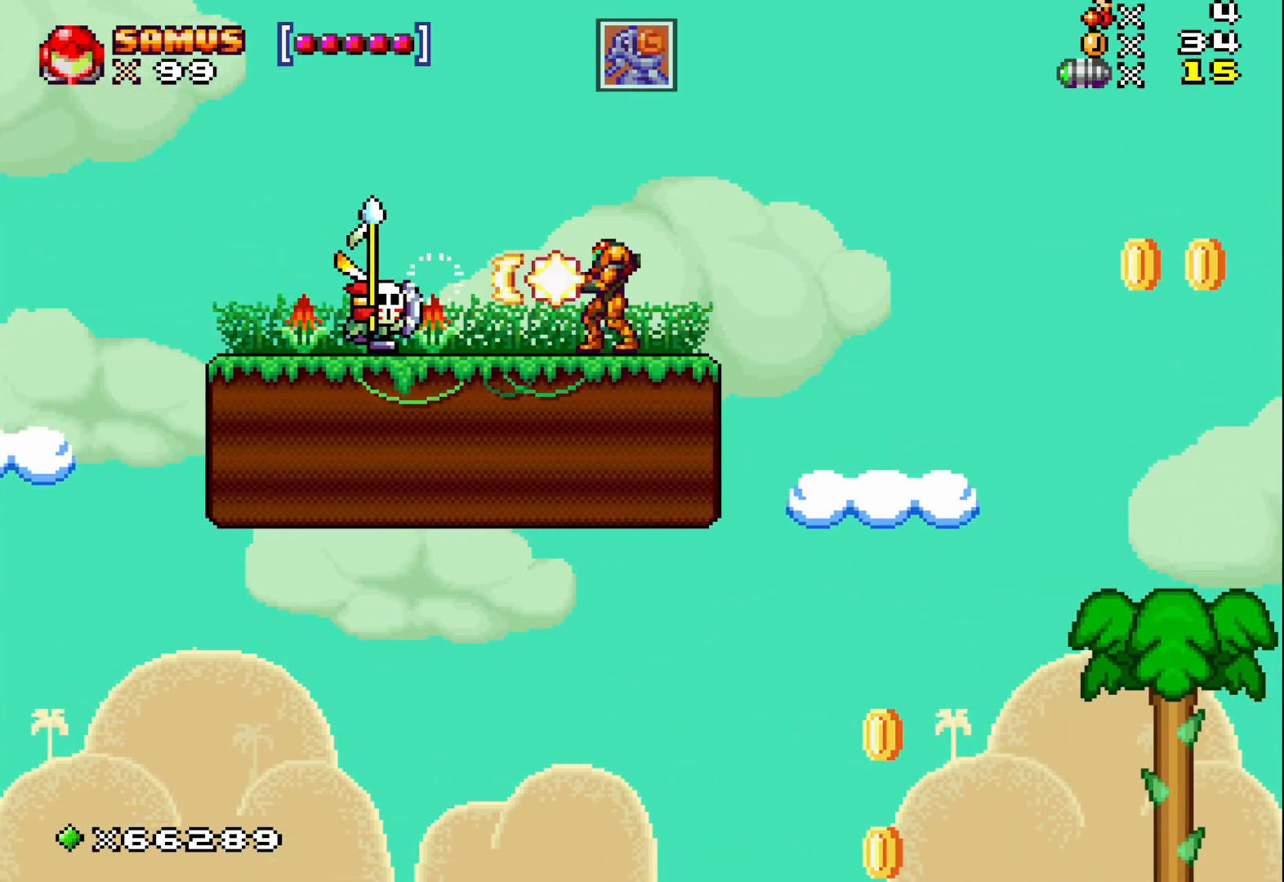
{"buttons": ["A"], "left_stick": "left", "events": [[67, "X", "up"], [217, "A", "down"], [267, "left_stick", "left"]]}
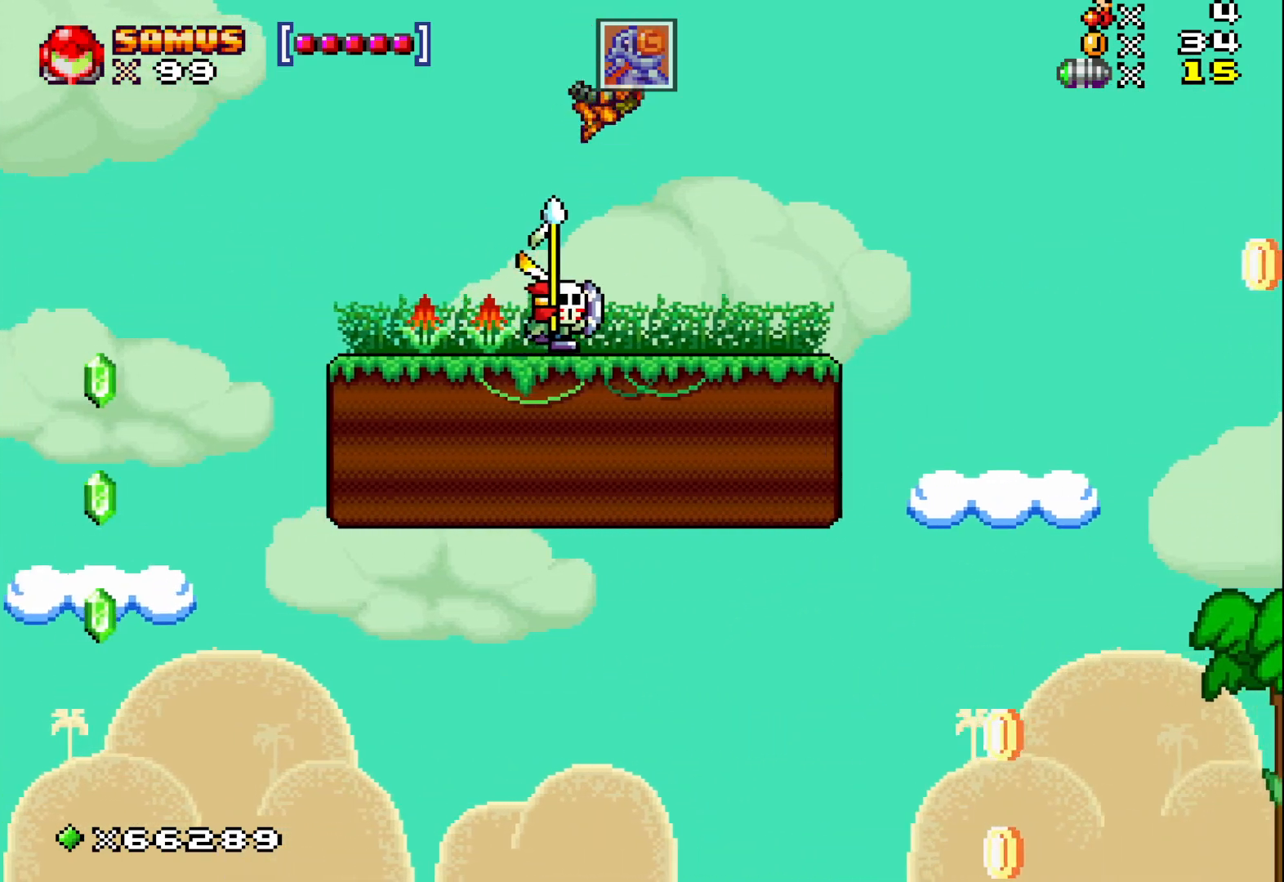
{"buttons": [], "left_stick": "right", "events": [[167, "A", "up"], [417, "left_stick", "center"], [467, "left_stick", "right"]]}
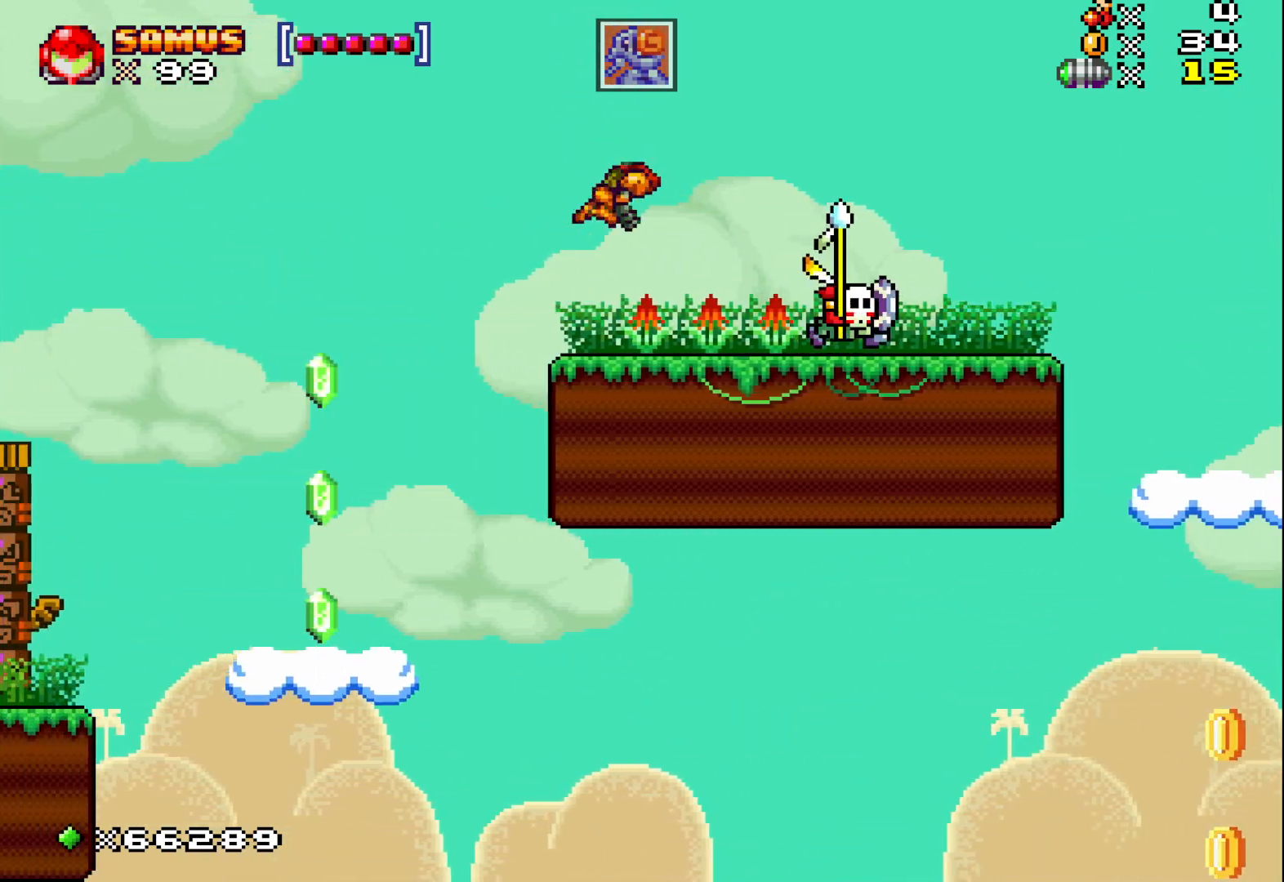
{"buttons": [], "left_stick": "up-left", "events": [[117, "X", "down"], [133, "left_stick", "center"], [183, "X", "up"], [283, "X", "down"], [350, "X", "up"], [450, "left_stick", "up-left"]]}
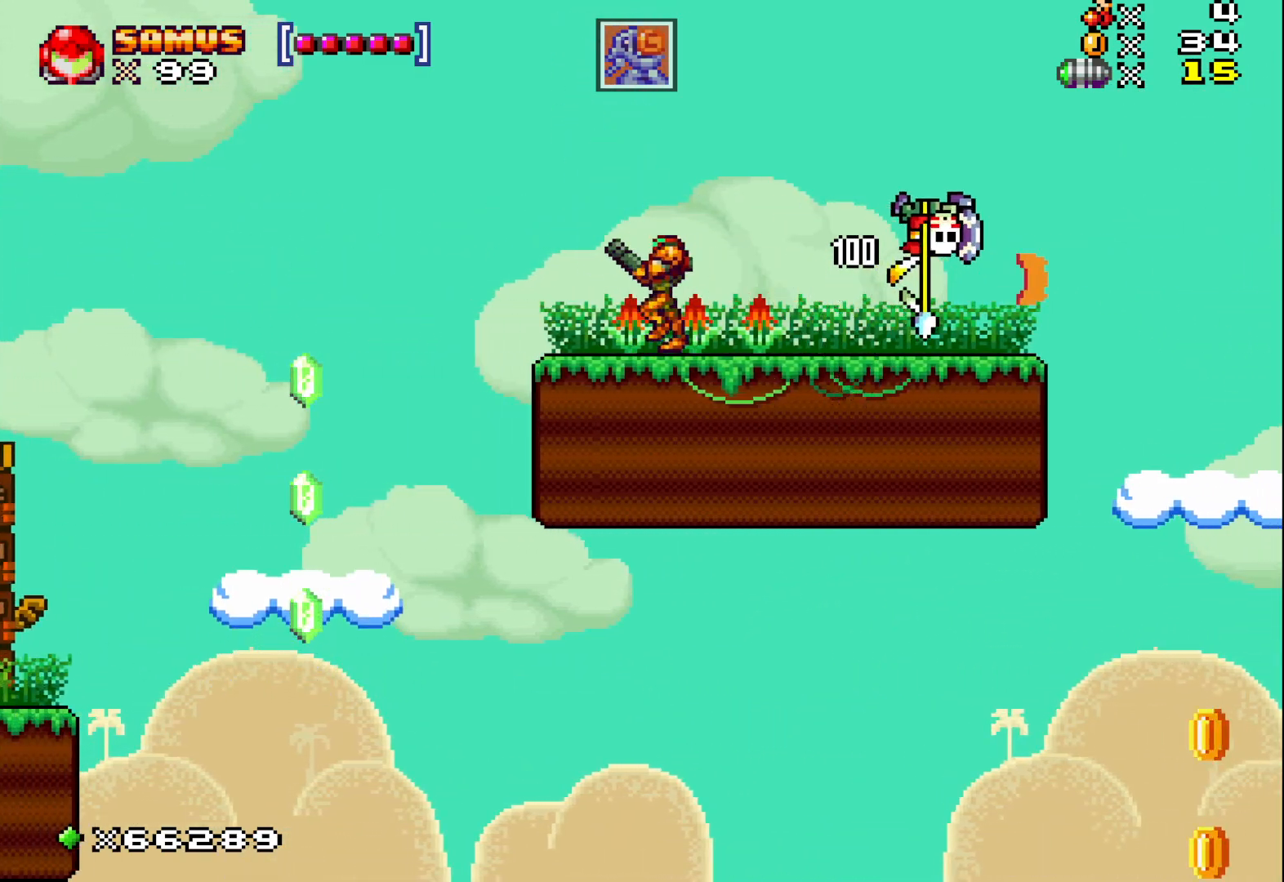
{"buttons": [], "left_stick": "up-left", "events": [[33, "A", "down"], [150, "A", "up"]]}
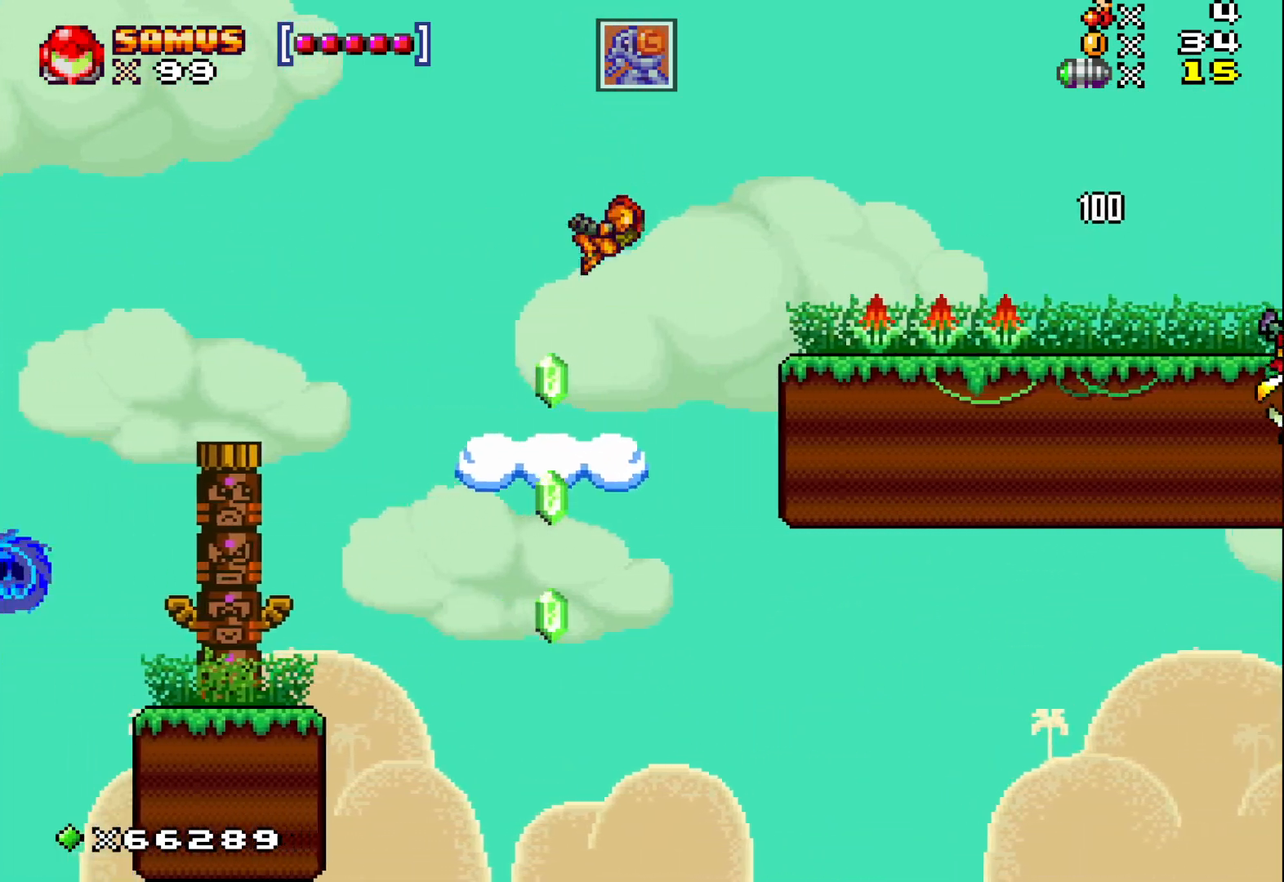
{"buttons": [], "left_stick": "up-left", "events": [[133, "left_stick", "center"], [250, "left_stick", "up-left"], [300, "A", "down"], [400, "A", "up"]]}
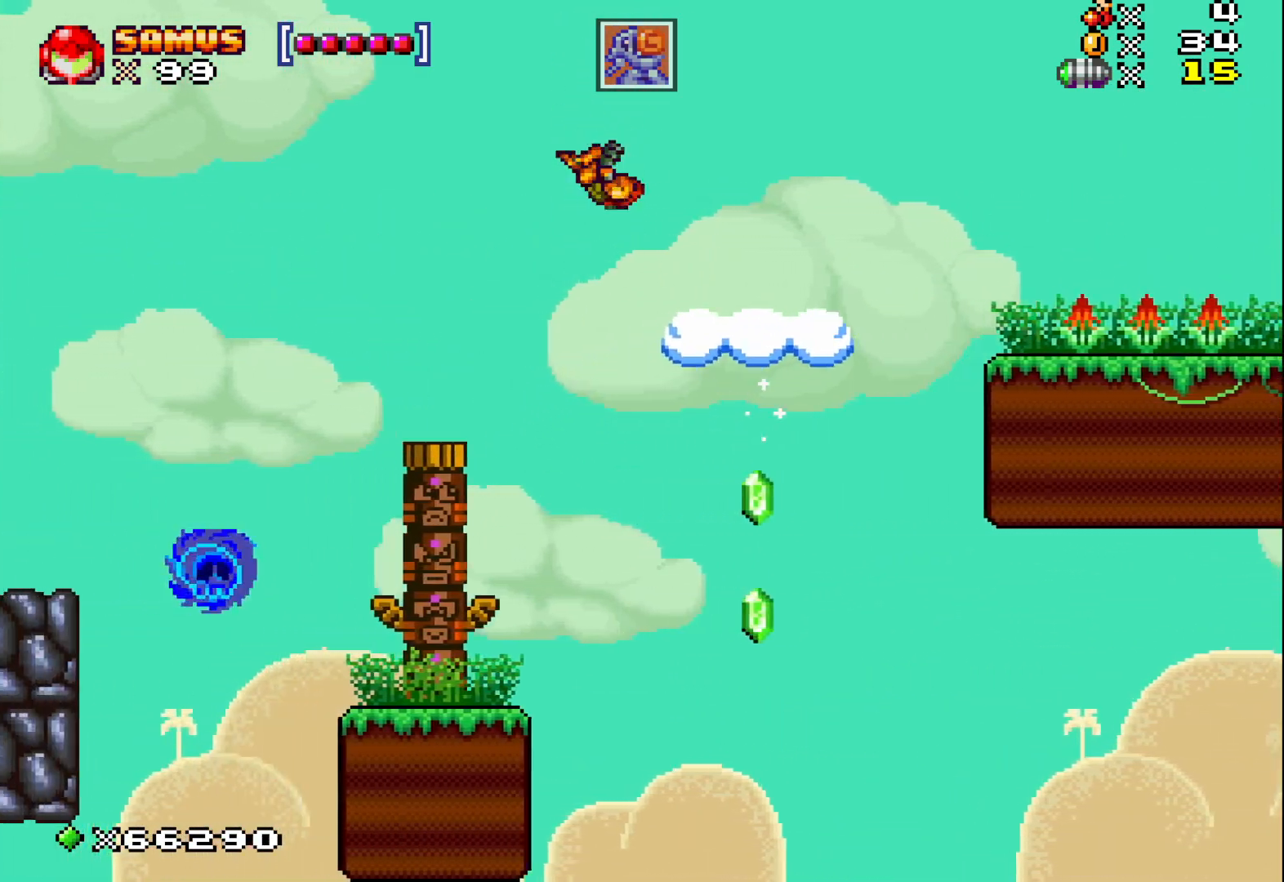
{"buttons": [], "left_stick": "center", "events": [[383, "left_stick", "center"]]}
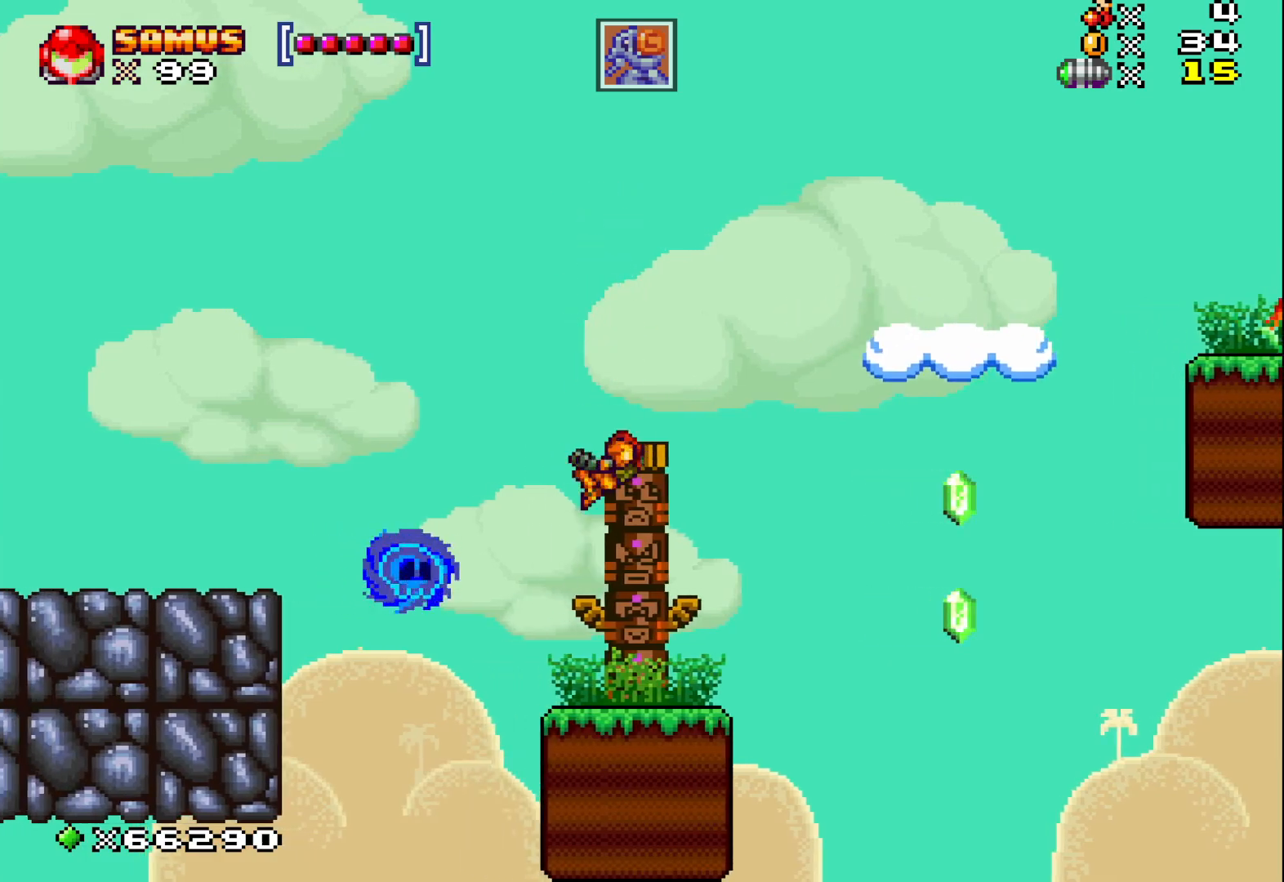
{"buttons": [], "left_stick": "left", "events": [[100, "X", "down"], [183, "X", "up"], [267, "X", "down"], [350, "X", "up"], [467, "left_stick", "left"]]}
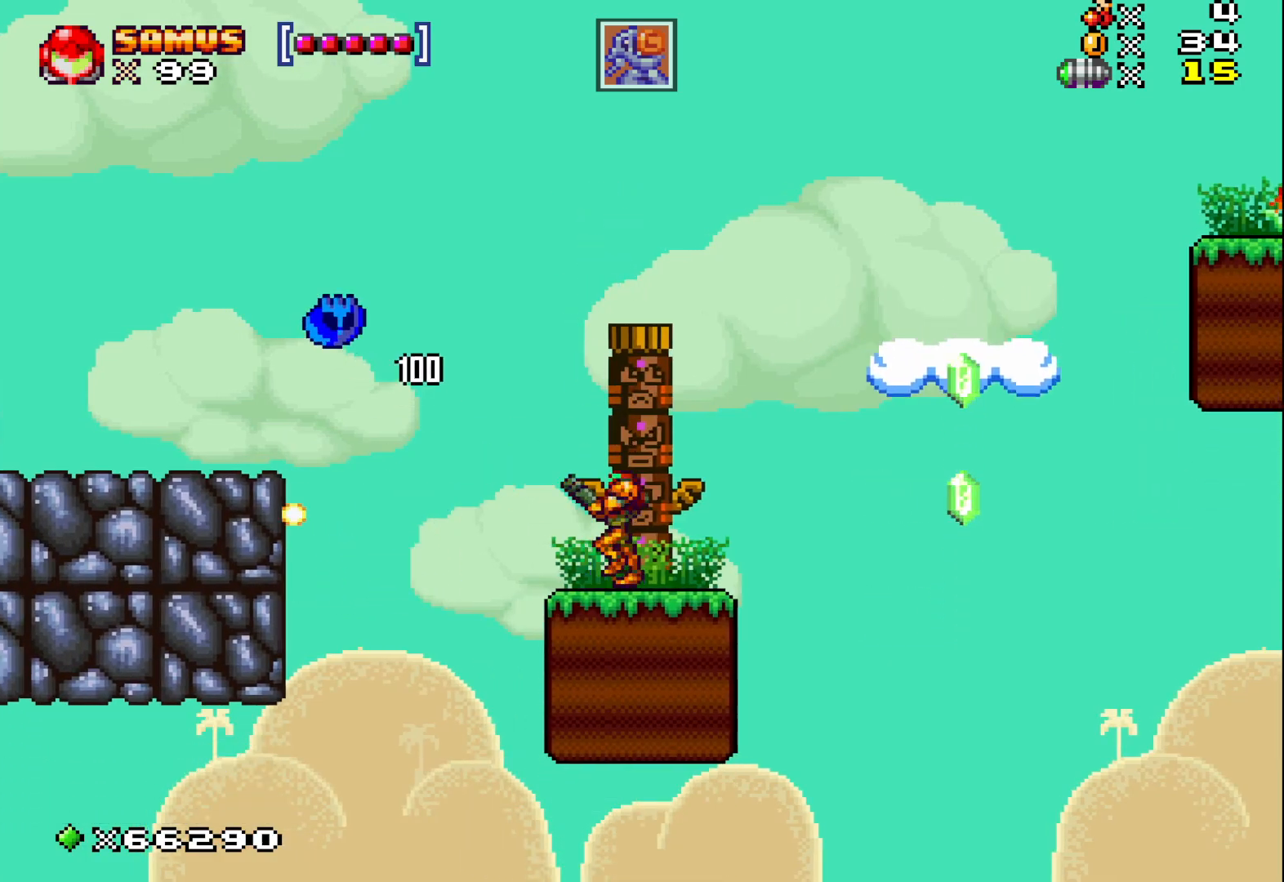
{"buttons": [], "left_stick": "left", "events": [[67, "A", "down"], [433, "A", "up"]]}
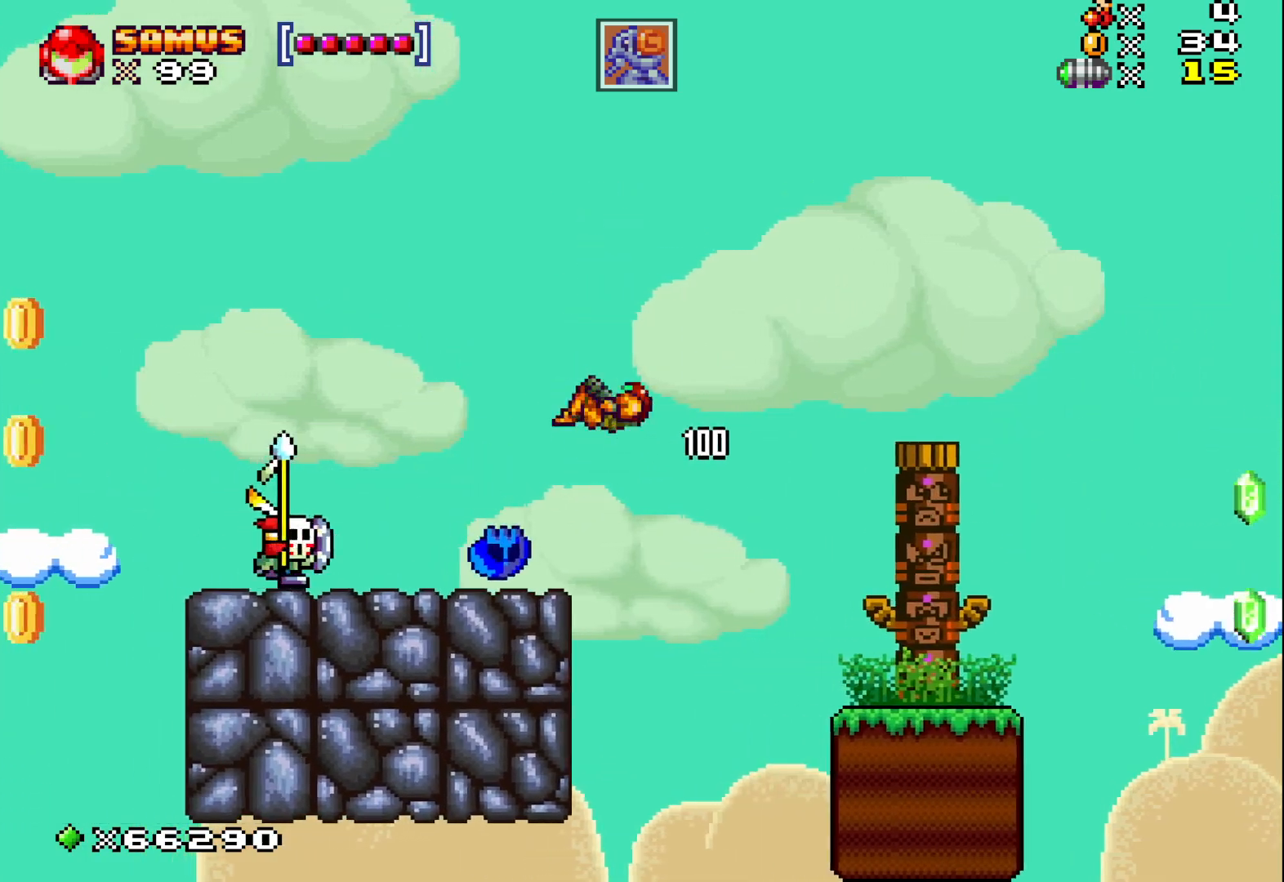
{"buttons": ["A"], "left_stick": "center", "events": [[233, "left_stick", "center"], [450, "A", "down"]]}
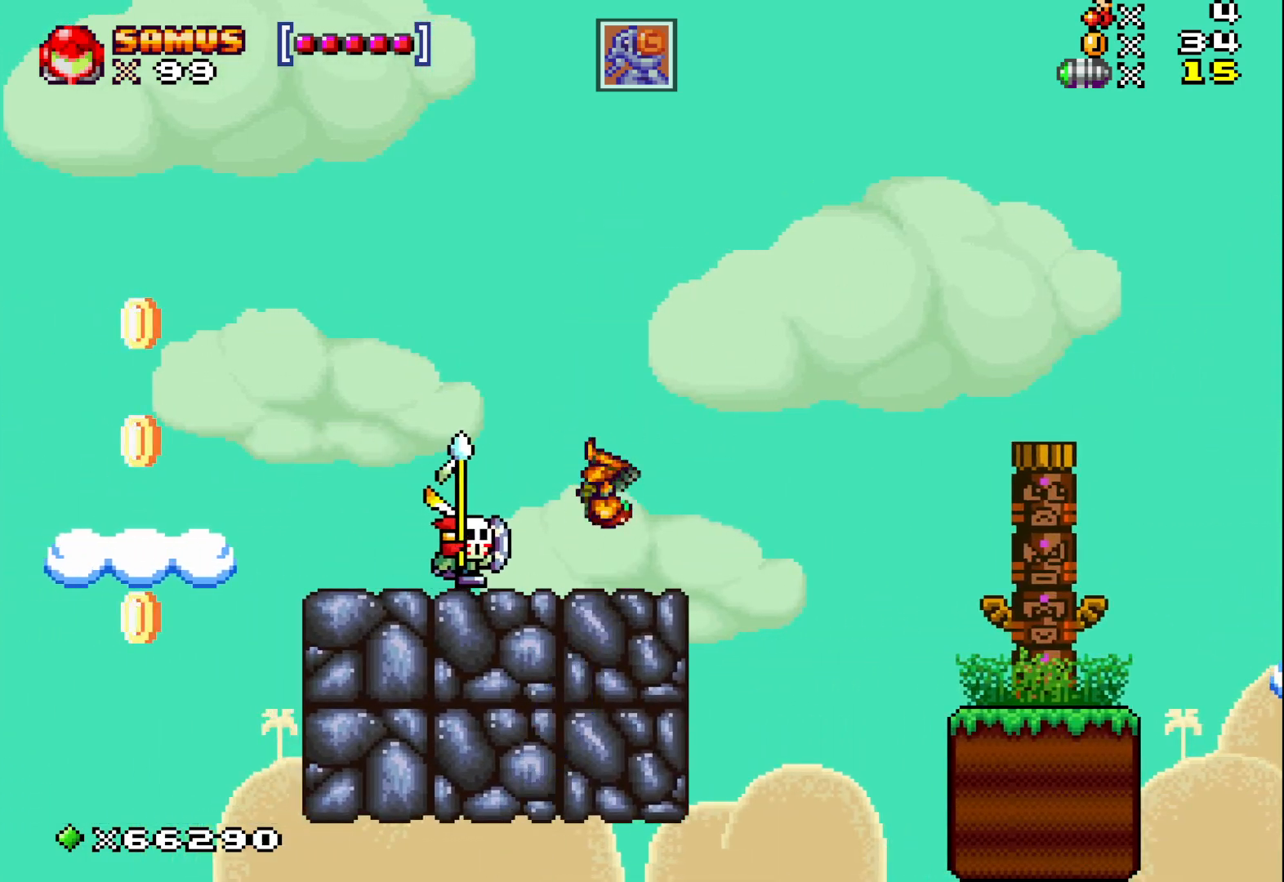
{"buttons": [], "left_stick": "left", "events": [[33, "left_stick", "left"], [283, "A", "up"]]}
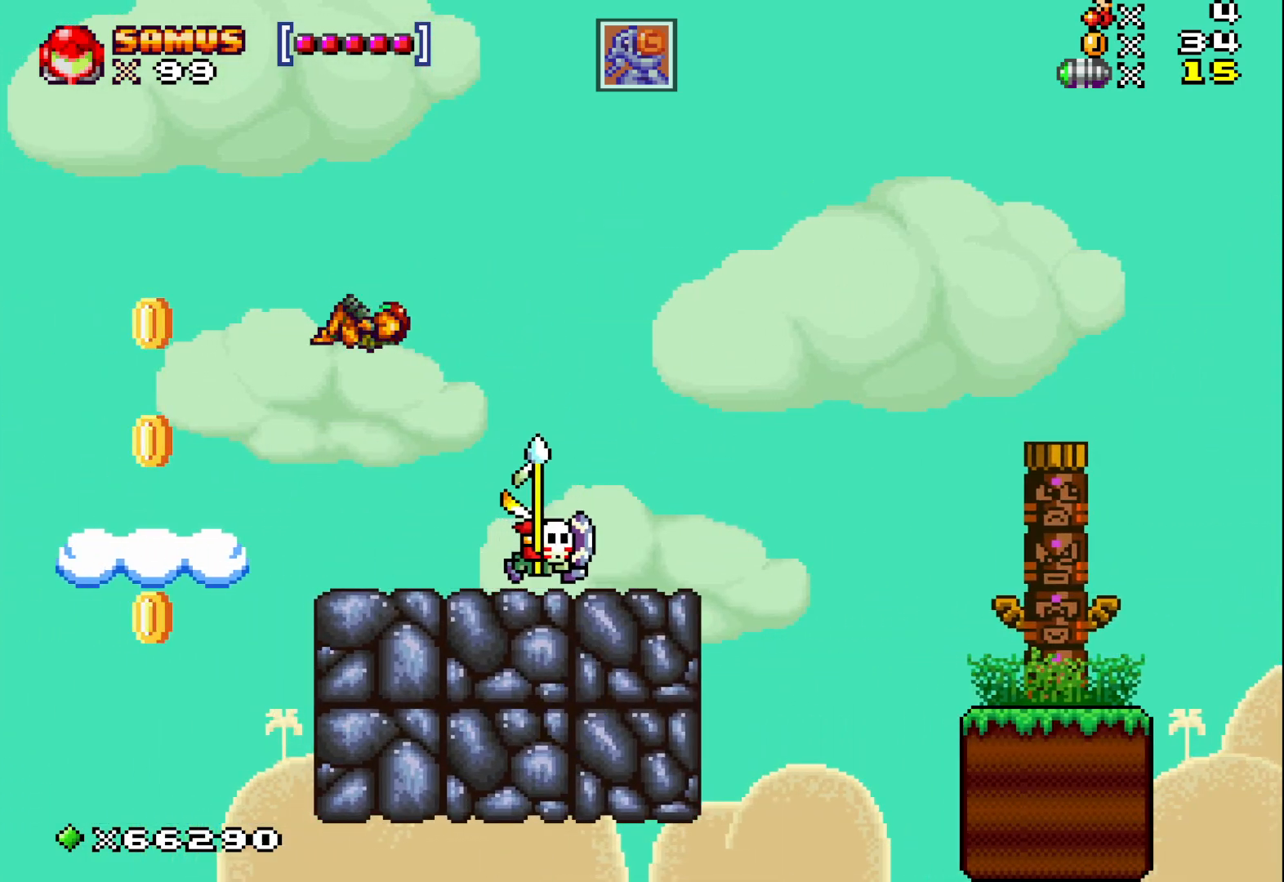
{"buttons": ["X"], "left_stick": "center", "events": [[83, "left_stick", "center"], [200, "left_stick", "right"], [317, "X", "down"], [333, "left_stick", "center"], [367, "X", "up"], [467, "X", "down"]]}
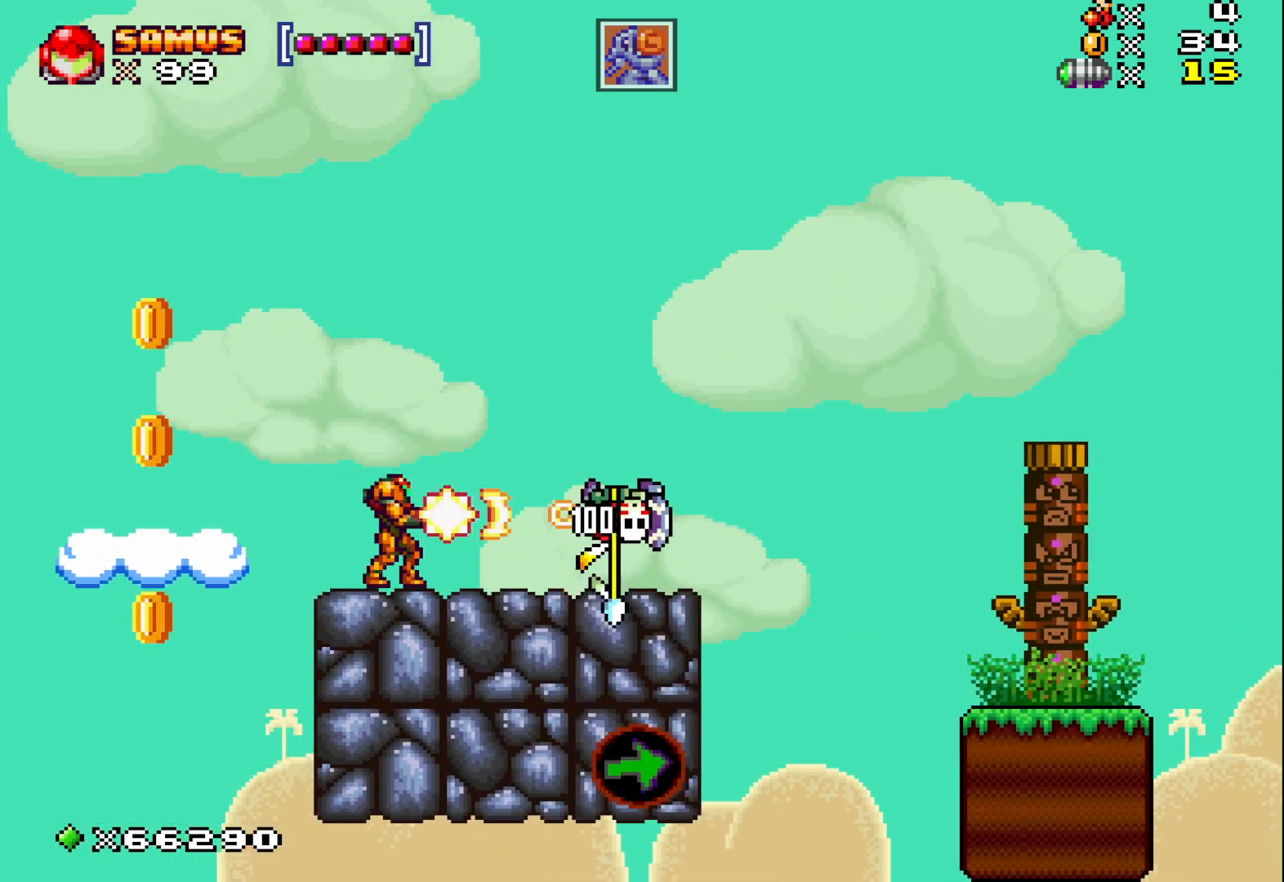
{"buttons": ["A"], "left_stick": "left", "events": [[50, "X", "up"], [233, "left_stick", "left"], [283, "A", "down"]]}
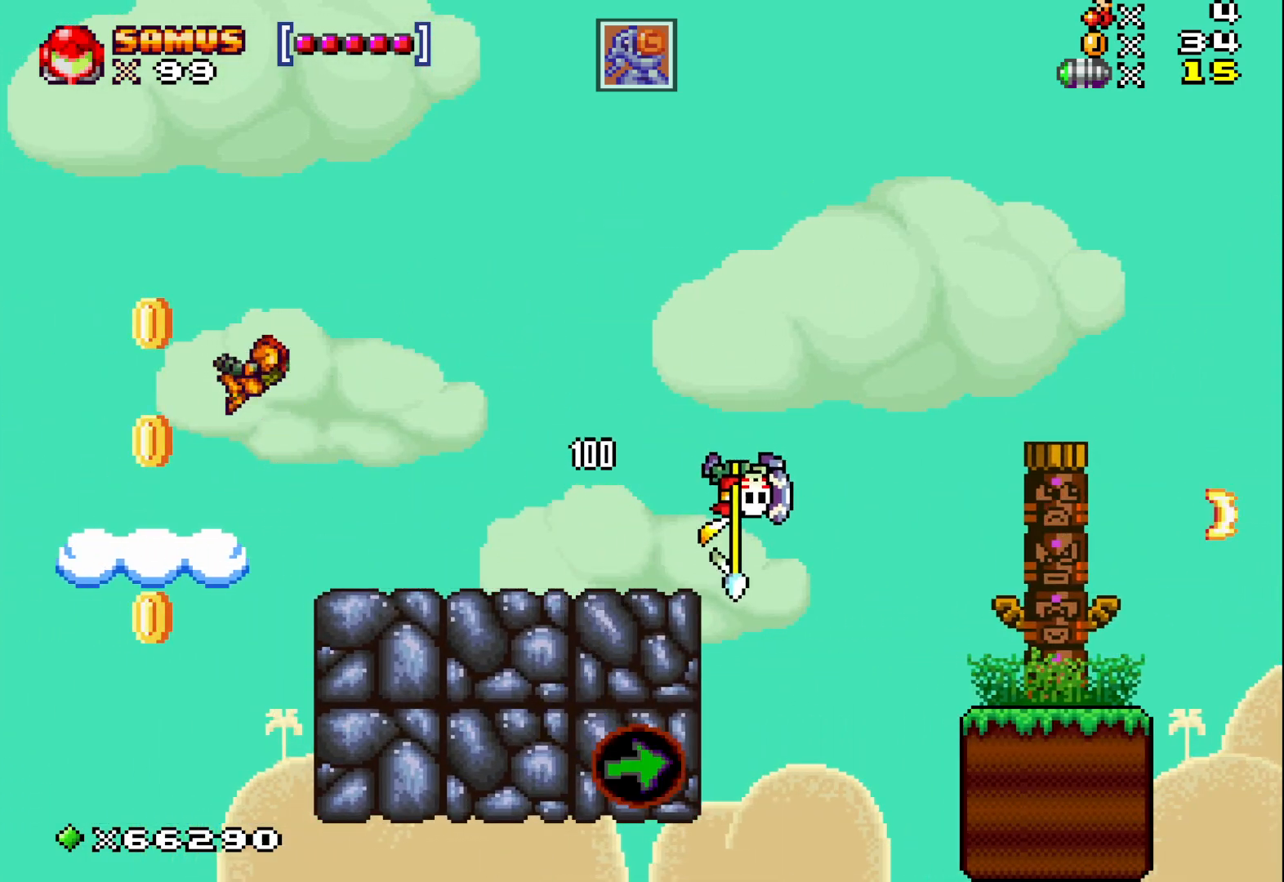
{"buttons": [], "left_stick": "right", "events": [[117, "A", "up"], [250, "left_stick", "center"], [400, "left_stick", "right"]]}
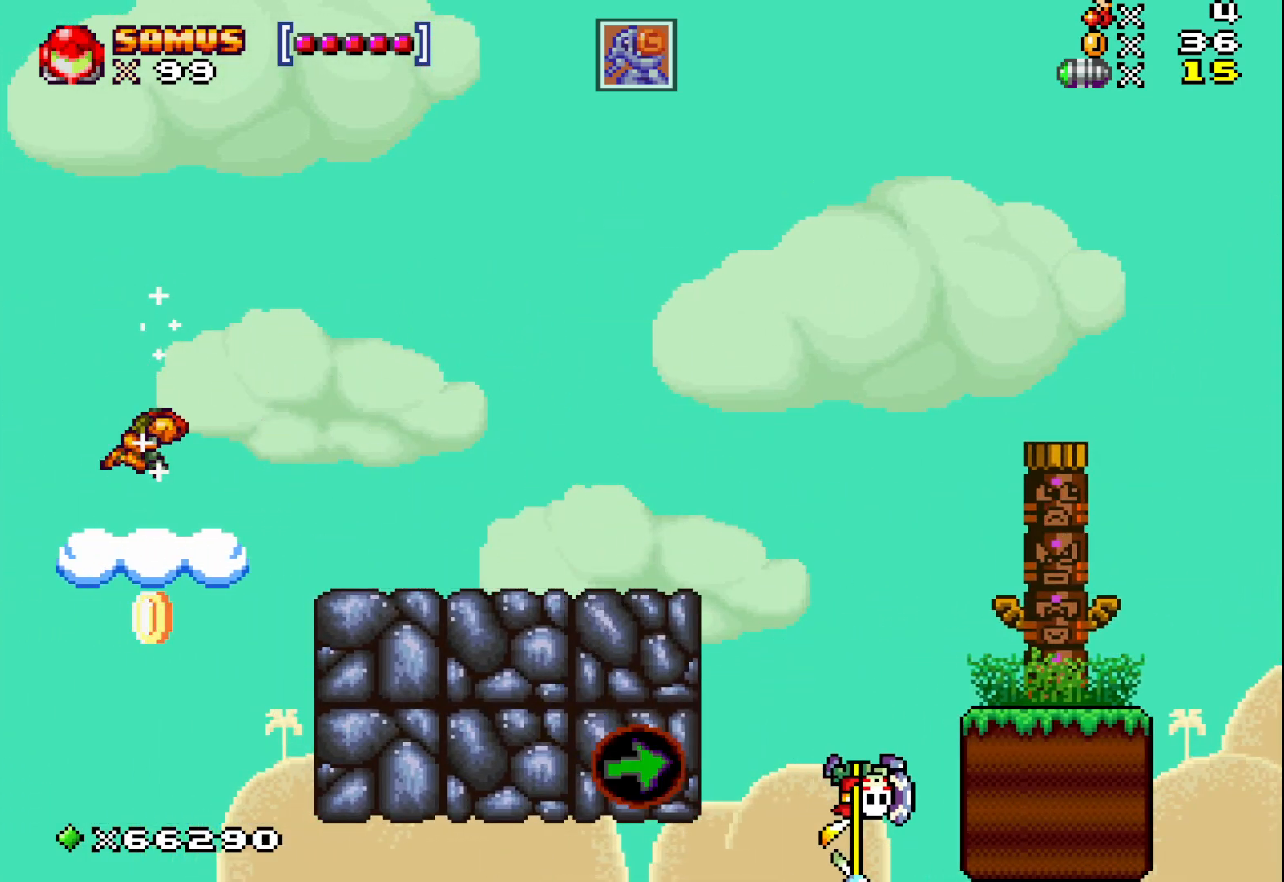
{"buttons": [], "left_stick": "center", "events": [[17, "left_stick", "center"]]}
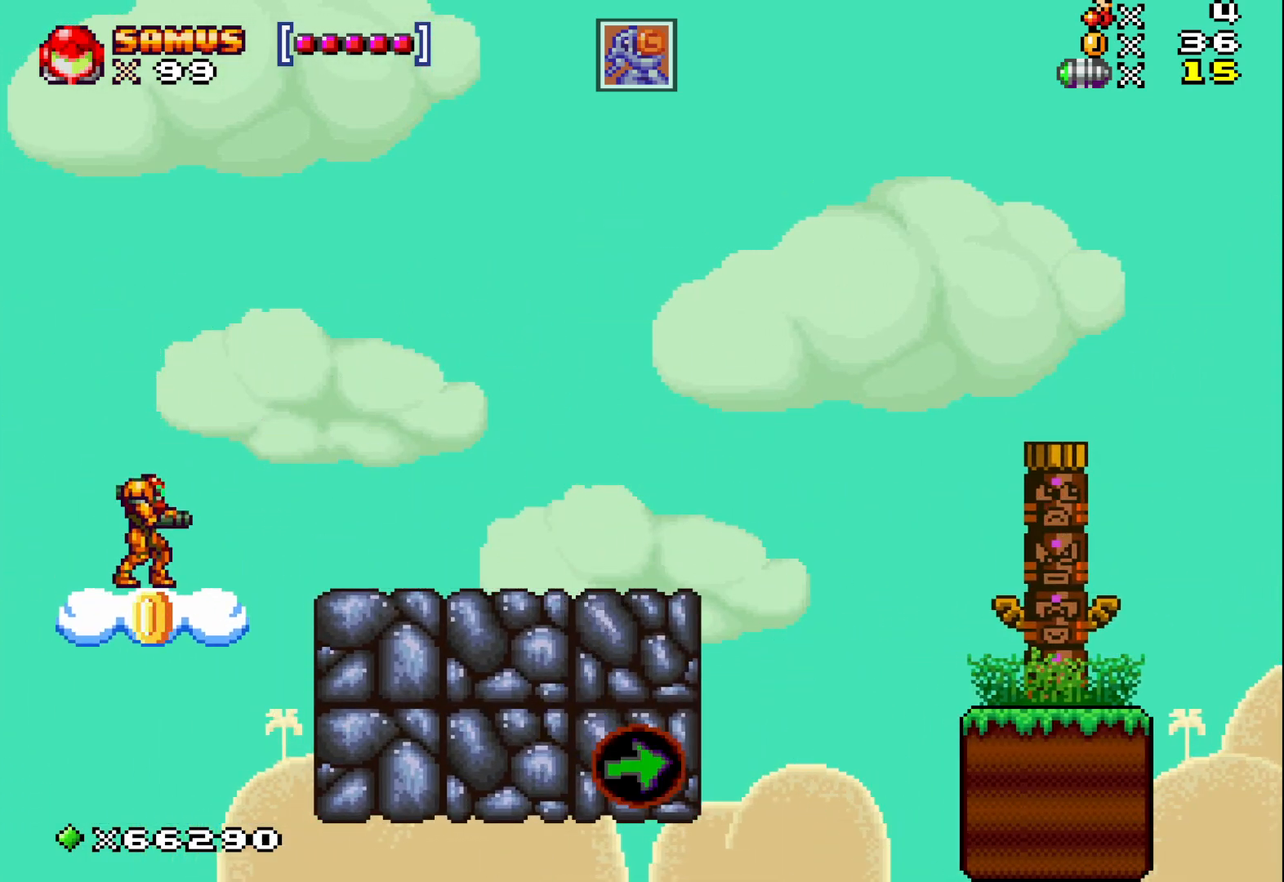
{"buttons": [], "left_stick": "center", "events": []}
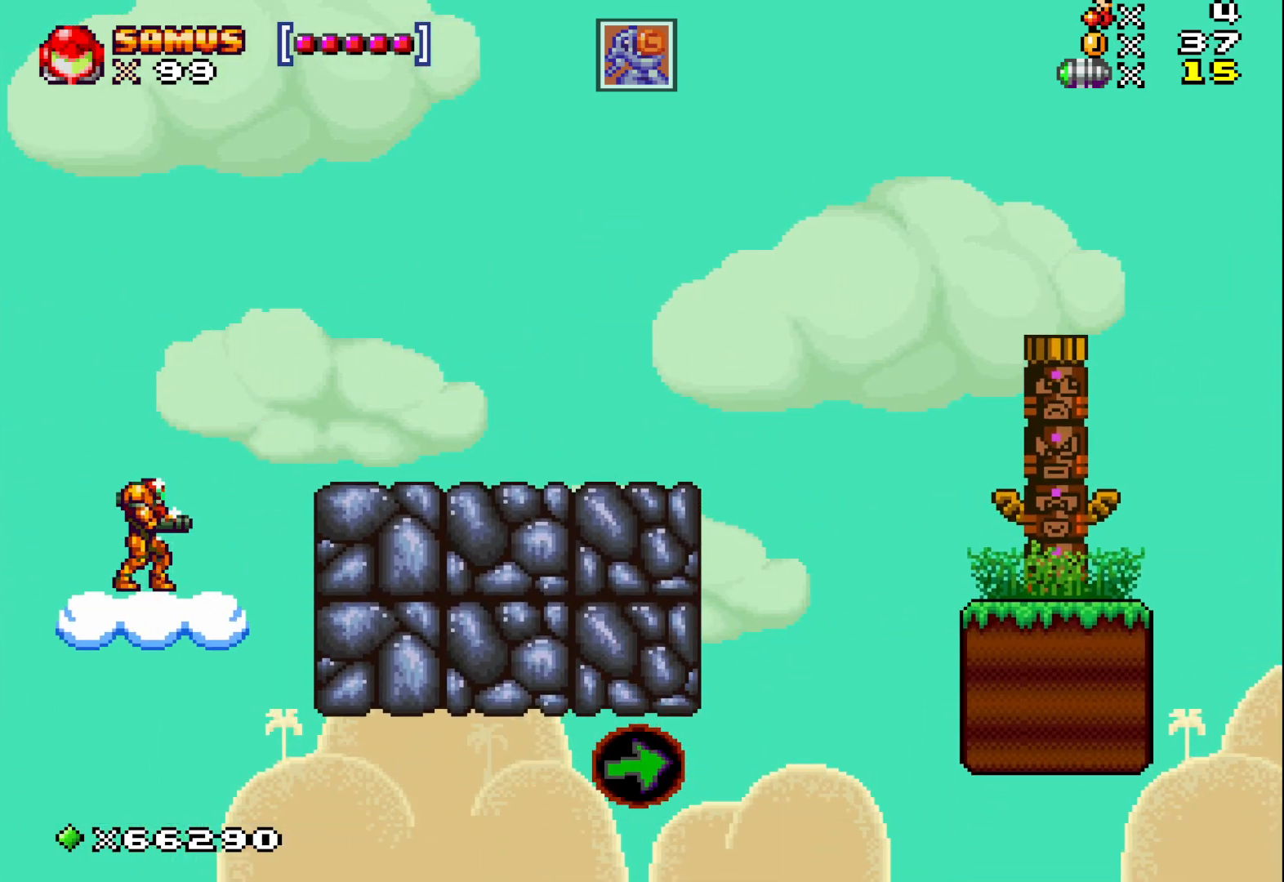
{"buttons": [], "left_stick": "center", "events": []}
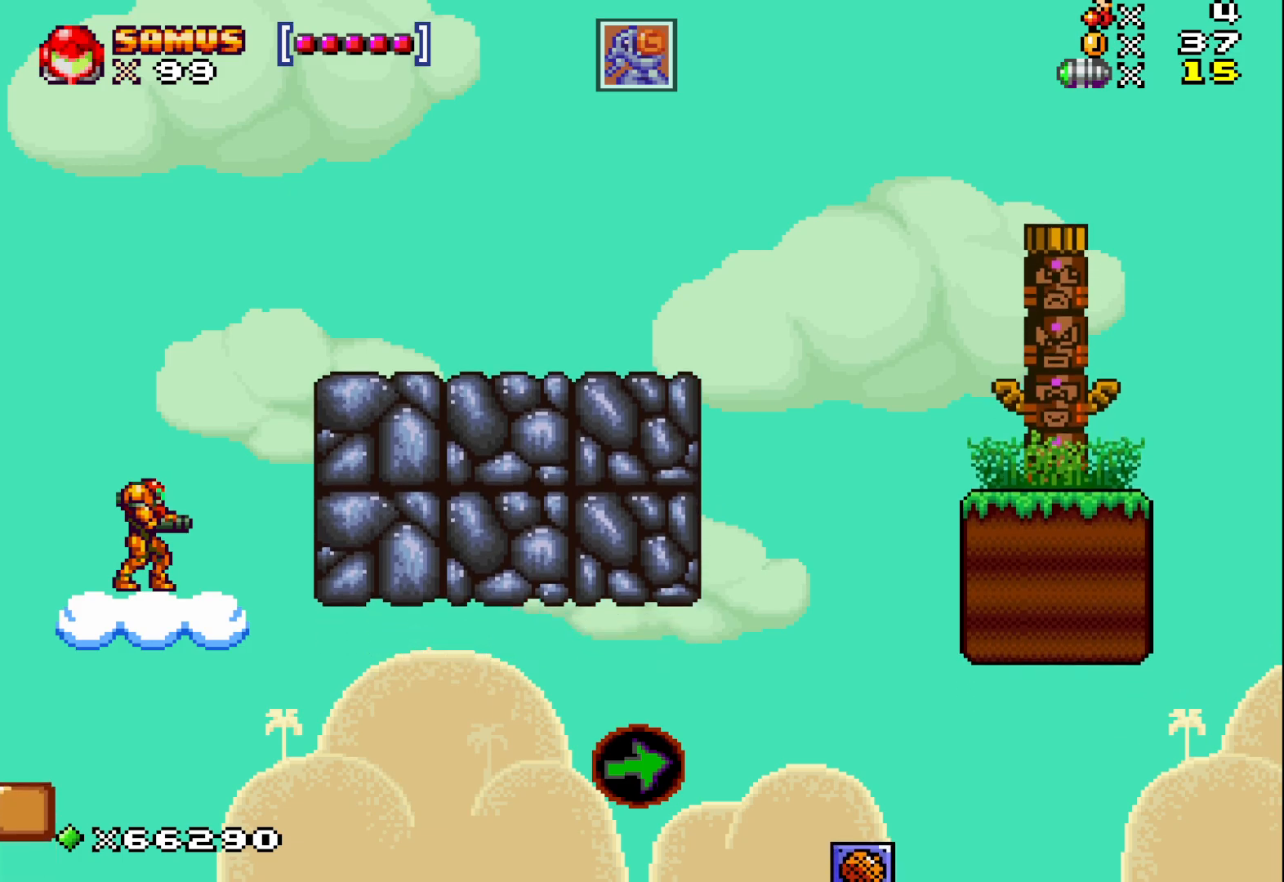
{"buttons": [], "left_stick": "right", "events": [[483, "left_stick", "right"]]}
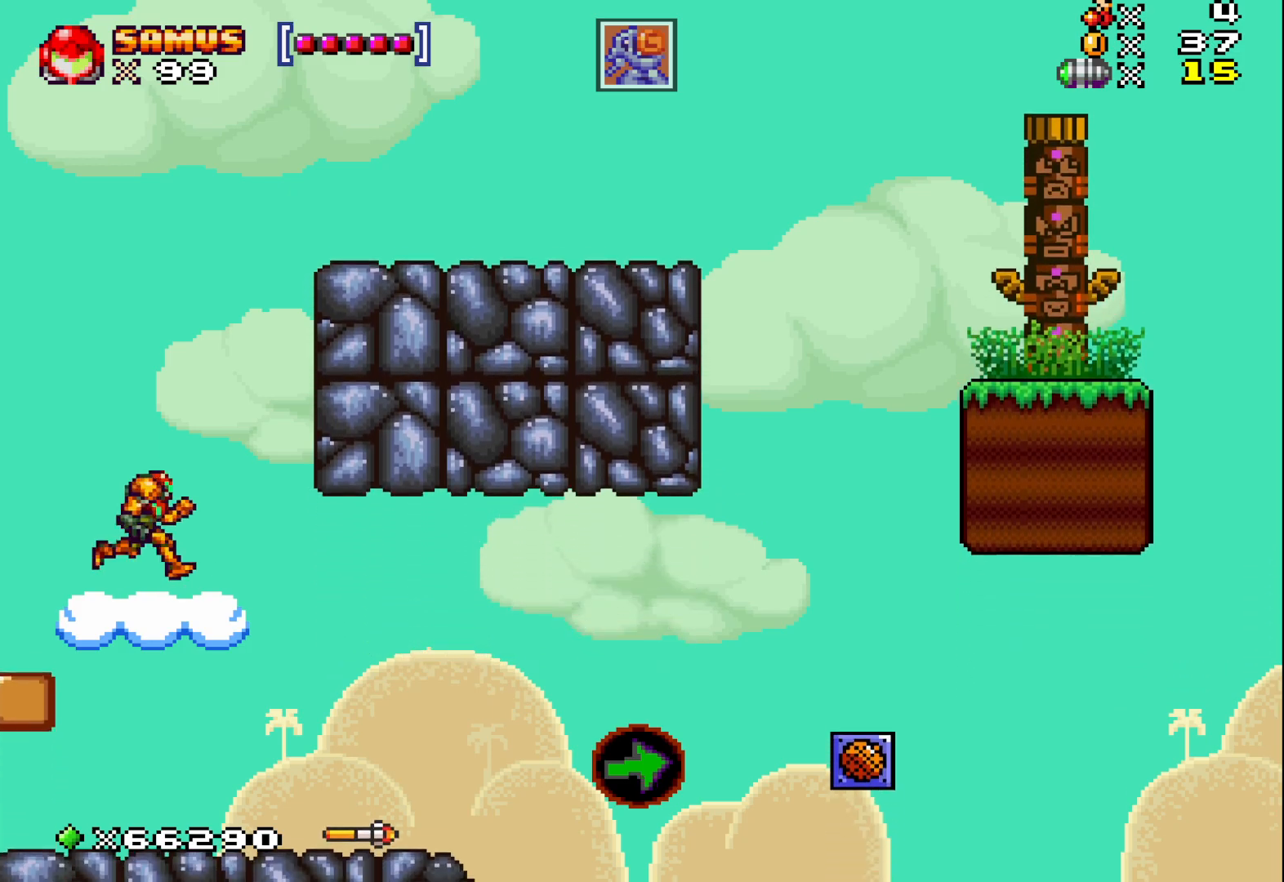
{"buttons": [], "left_stick": "right", "events": [[333, "left_stick", "center"], [467, "left_stick", "right"]]}
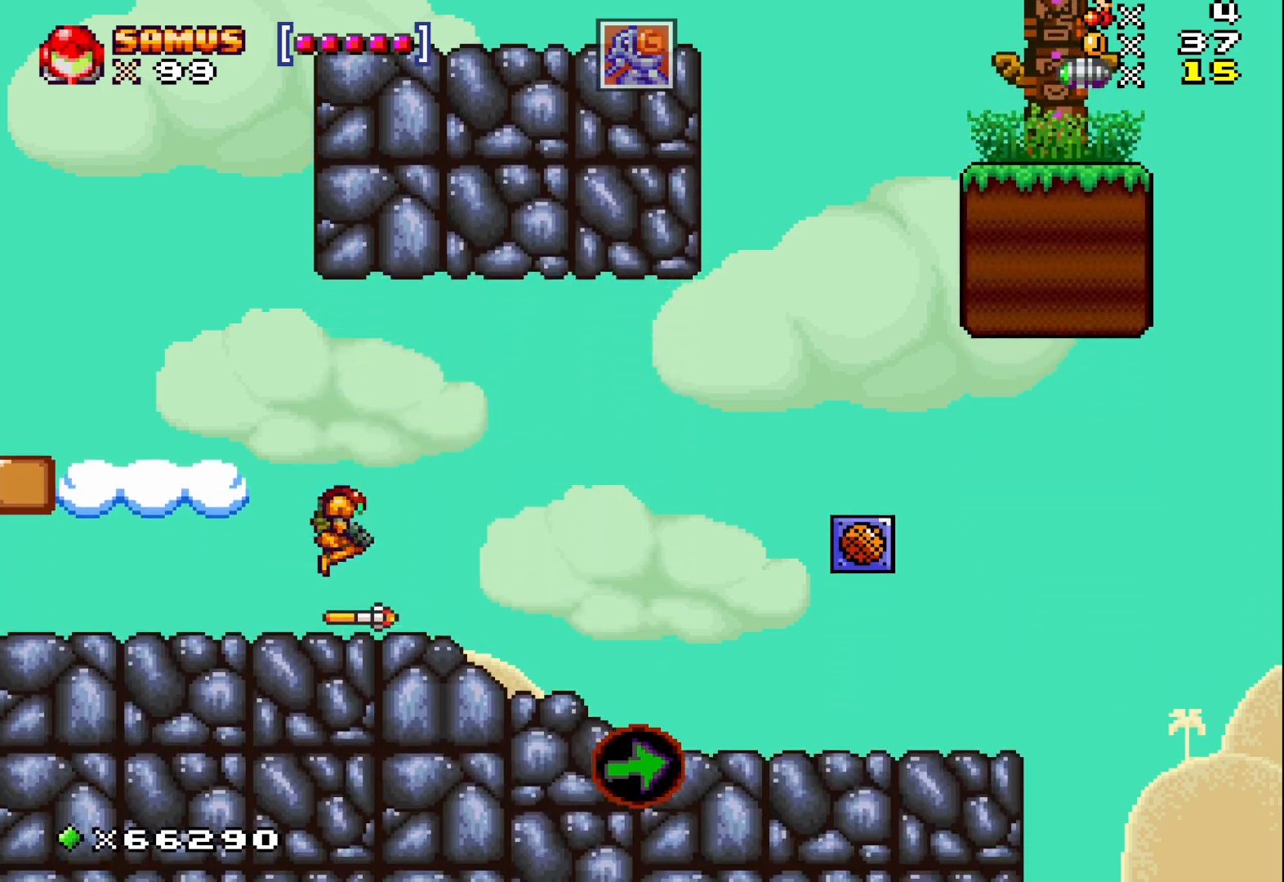
{"buttons": ["X"], "left_stick": "right", "events": [[433, "X", "down"]]}
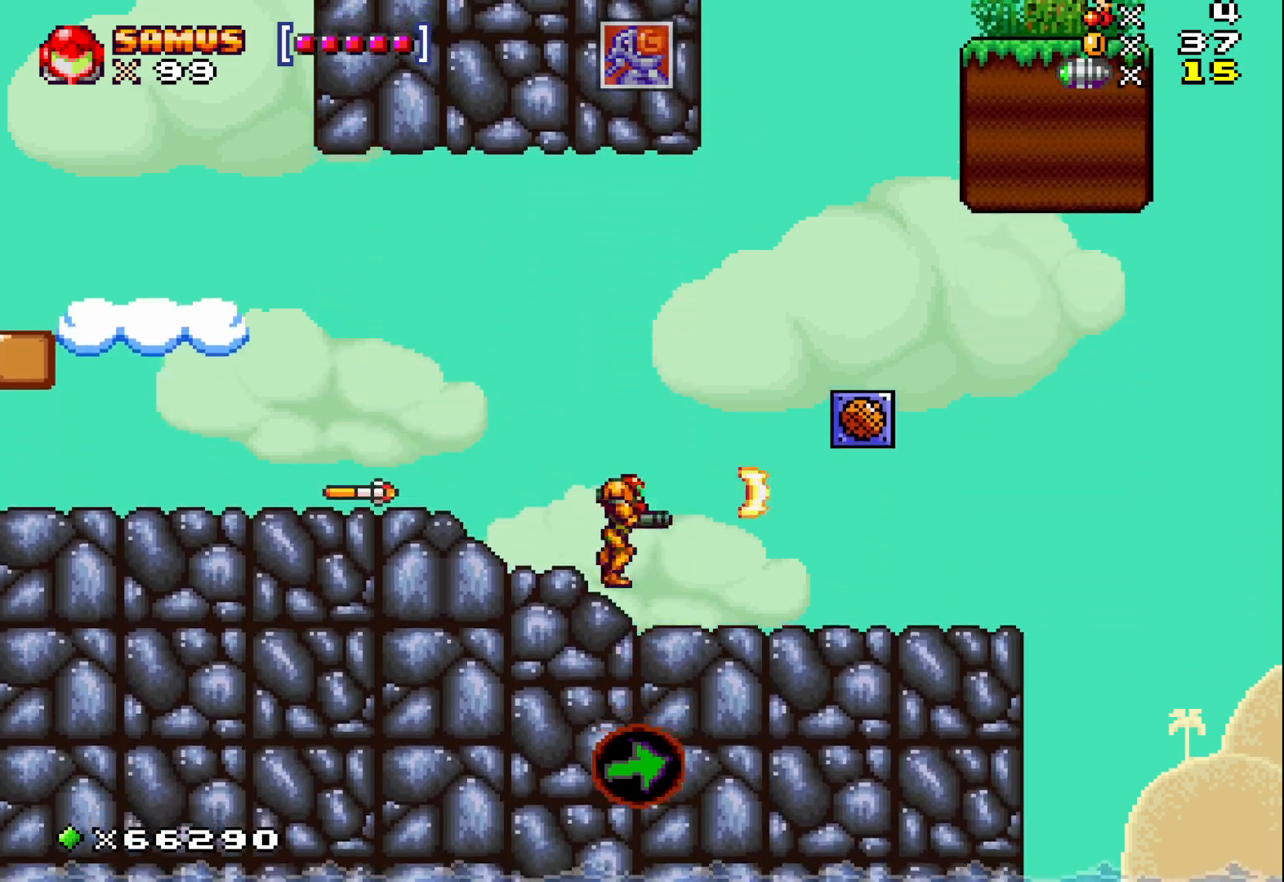
{"buttons": ["X"], "left_stick": "right", "events": [[17, "X", "up"], [133, "X", "down"], [233, "X", "up"], [333, "X", "down"]]}
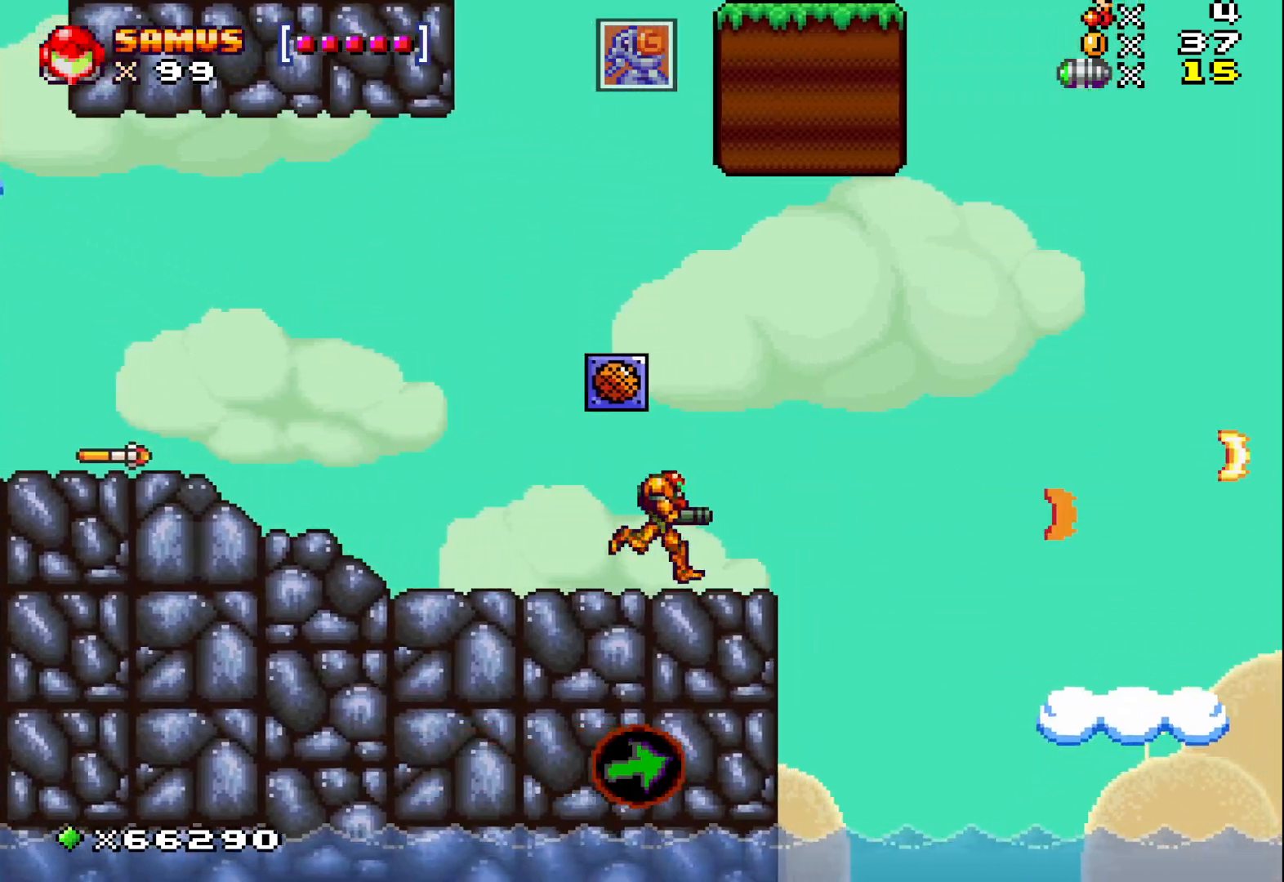
{"buttons": ["X"], "left_stick": "right", "events": [[200, "A", "down"], [450, "A", "up"]]}
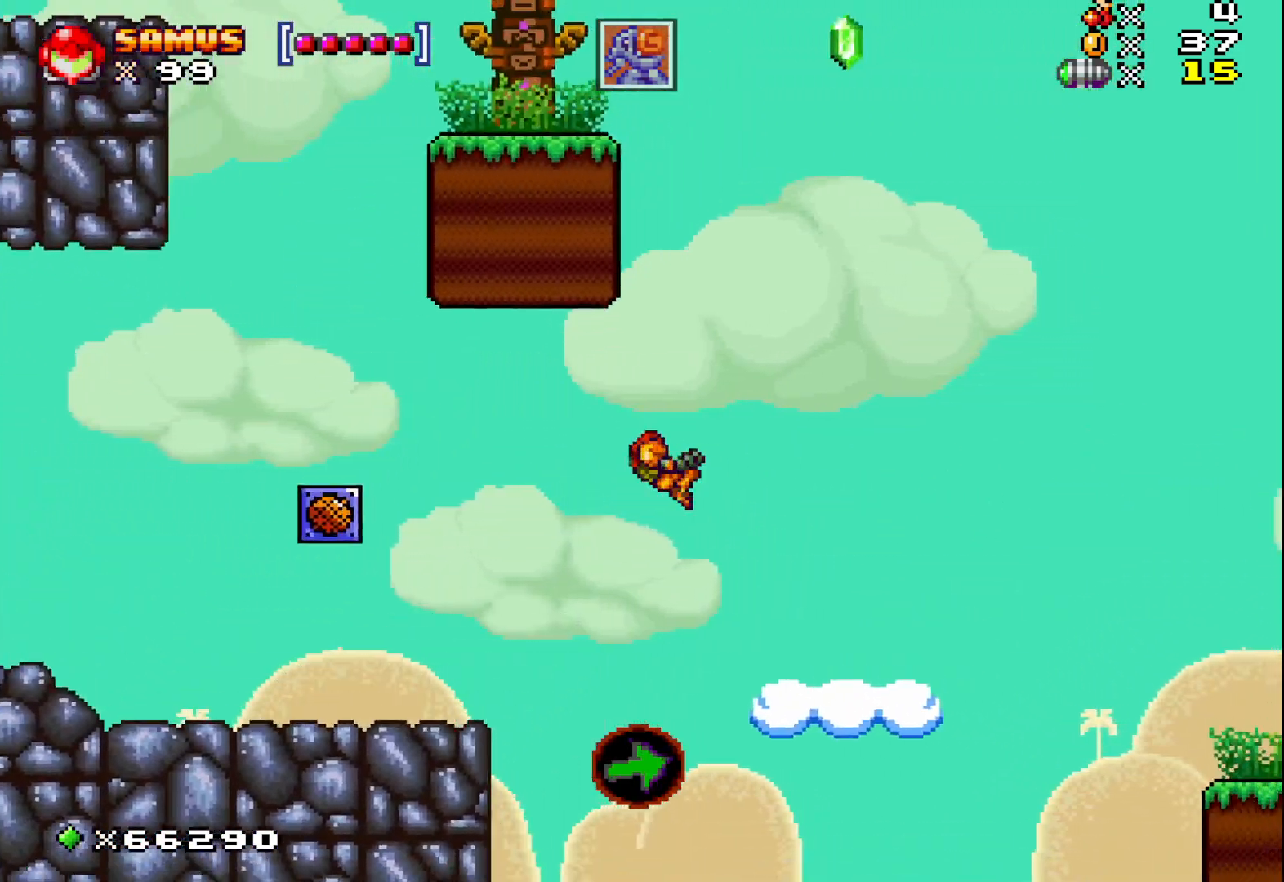
{"buttons": ["X"], "left_stick": "center", "events": [[367, "left_stick", "center"]]}
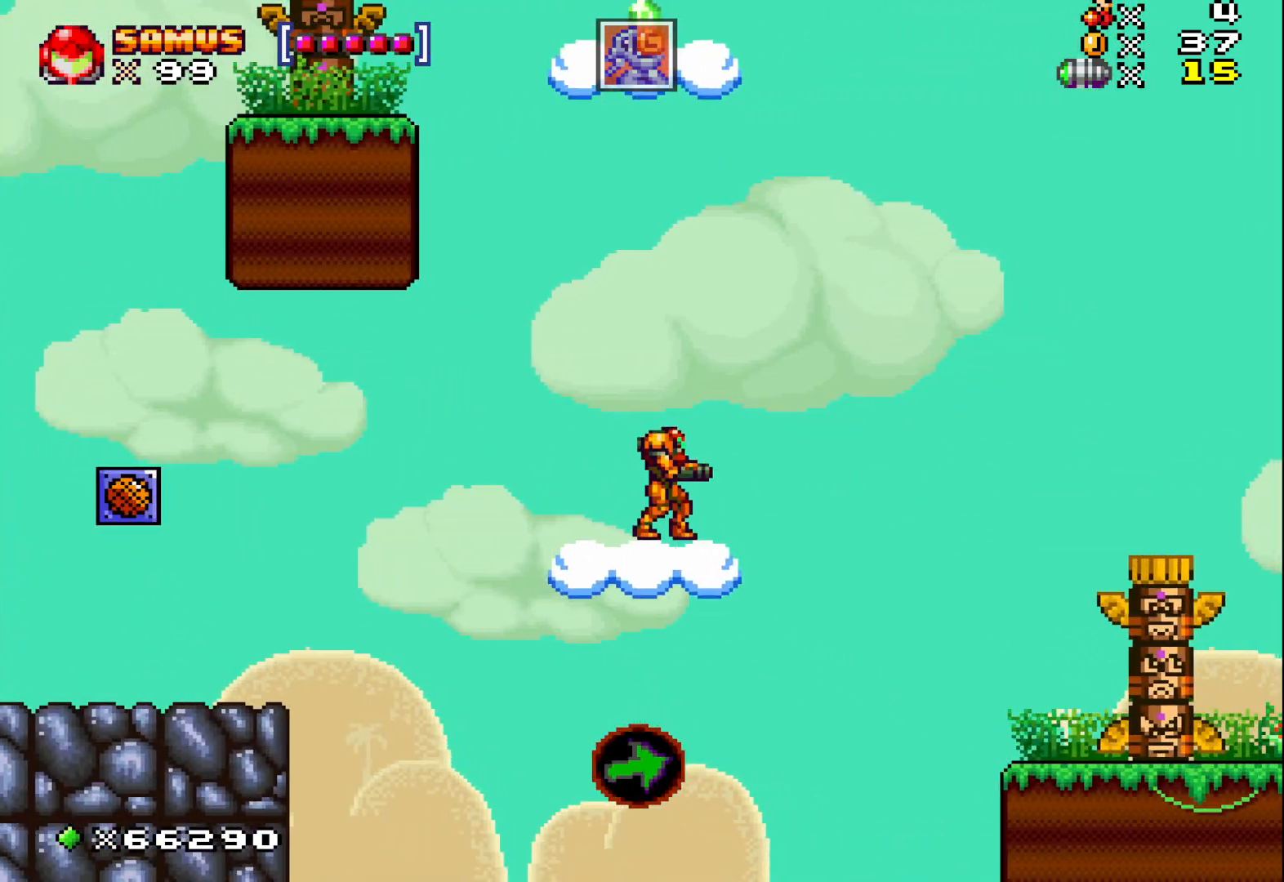
{"buttons": ["A", "X"], "left_stick": "right", "events": [[467, "A", "down"], [467, "left_stick", "right"]]}
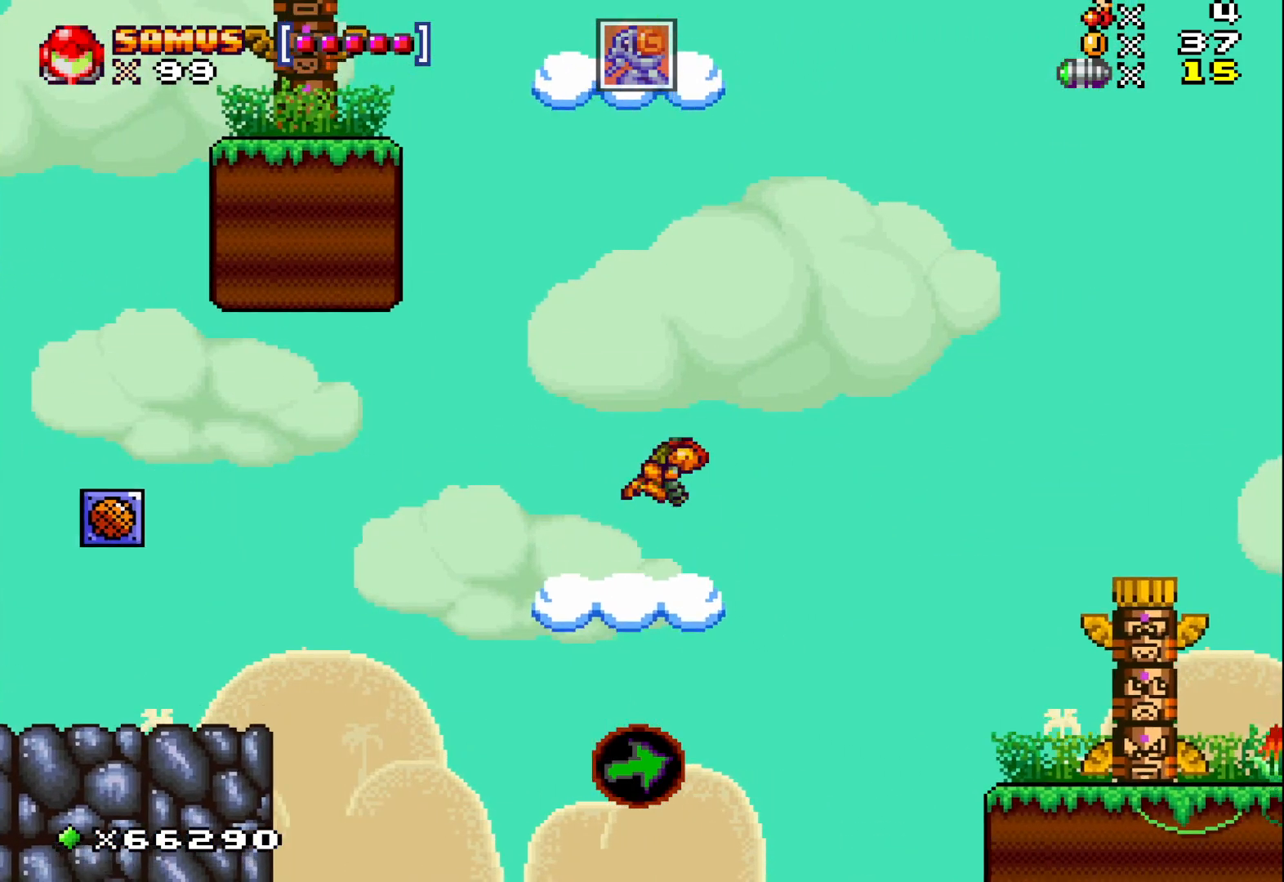
{"buttons": ["X"], "left_stick": "right", "events": [[167, "A", "up"]]}
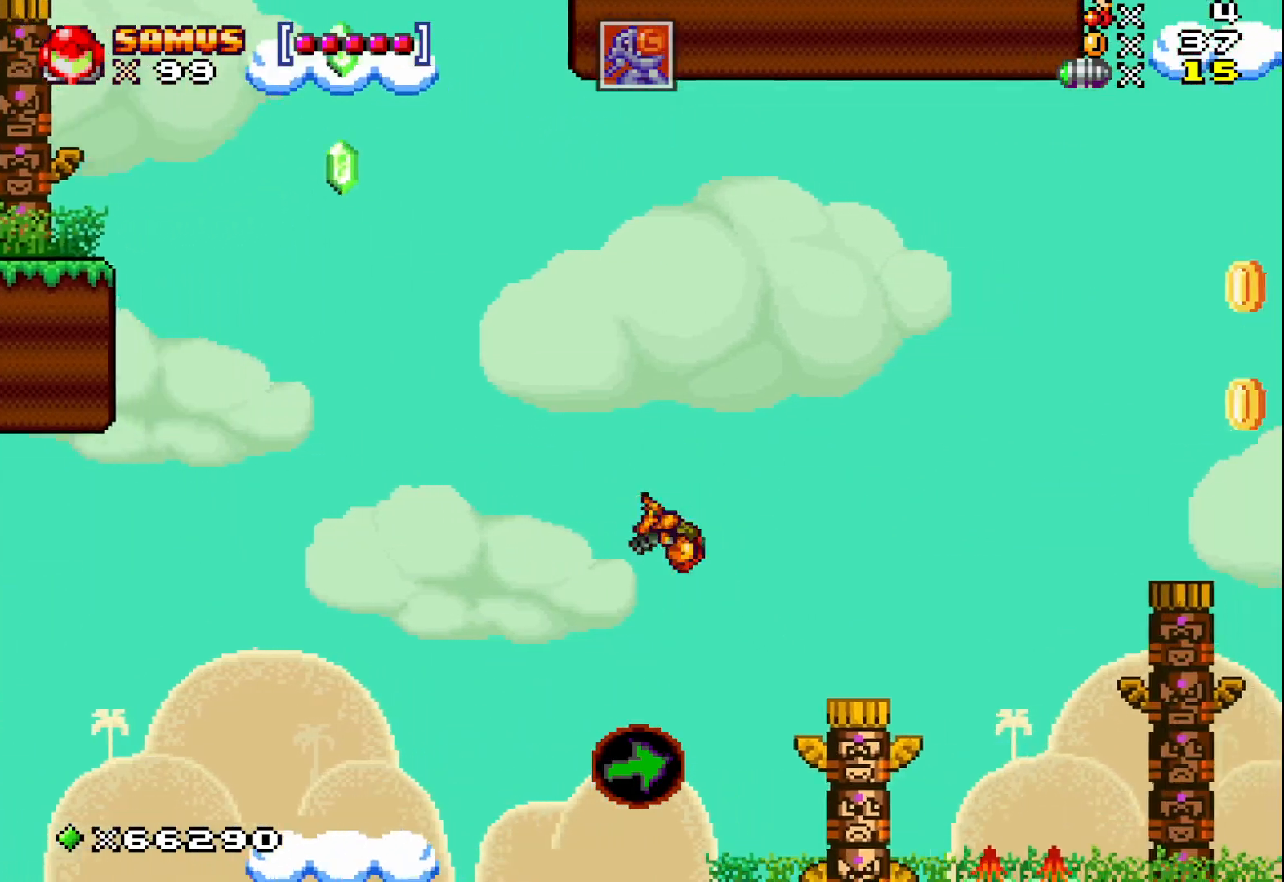
{"buttons": ["X"], "left_stick": "right", "events": [[200, "X", "up"], [300, "X", "down"], [400, "X", "up"], [500, "X", "down"]]}
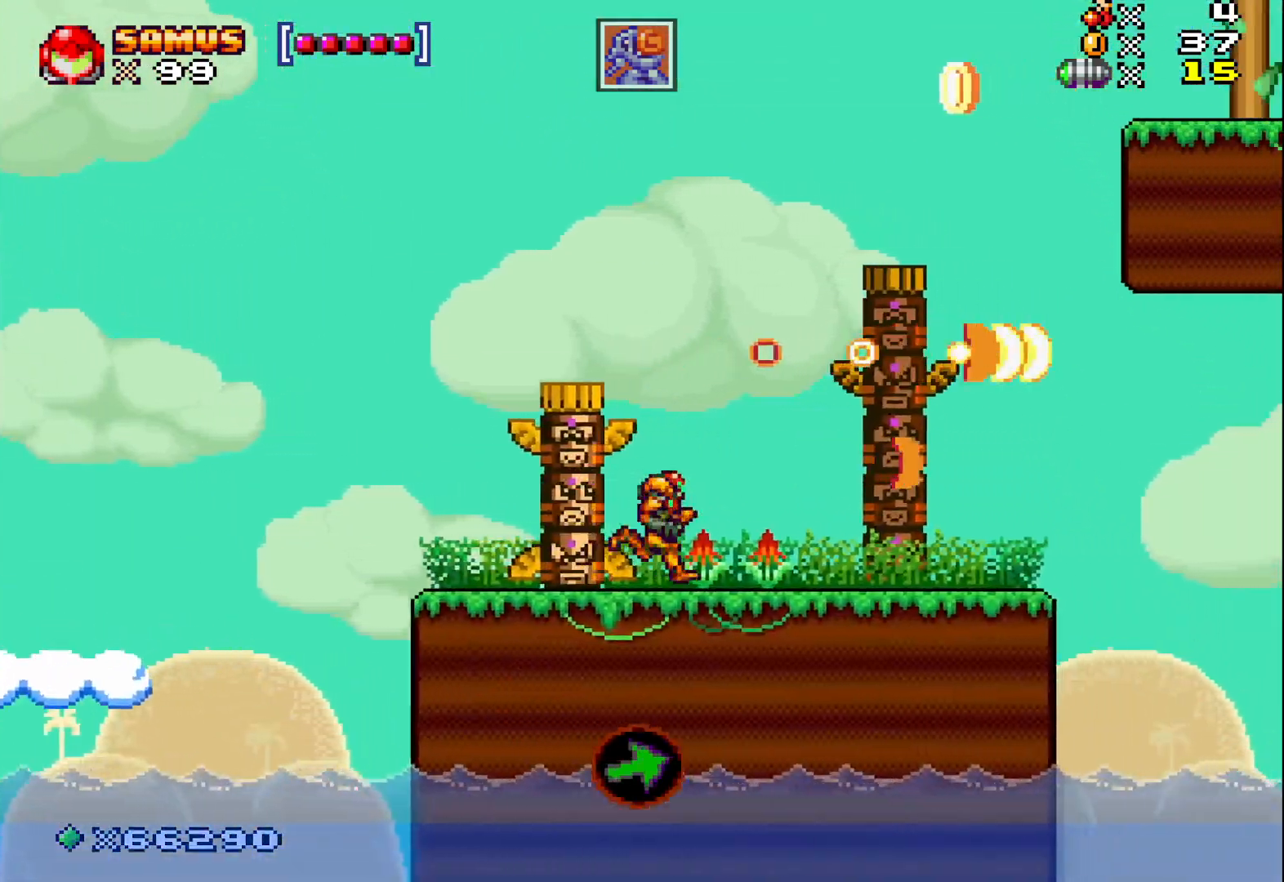
{"buttons": ["X"], "left_stick": "right", "events": [[100, "X", "up"], [167, "X", "down"]]}
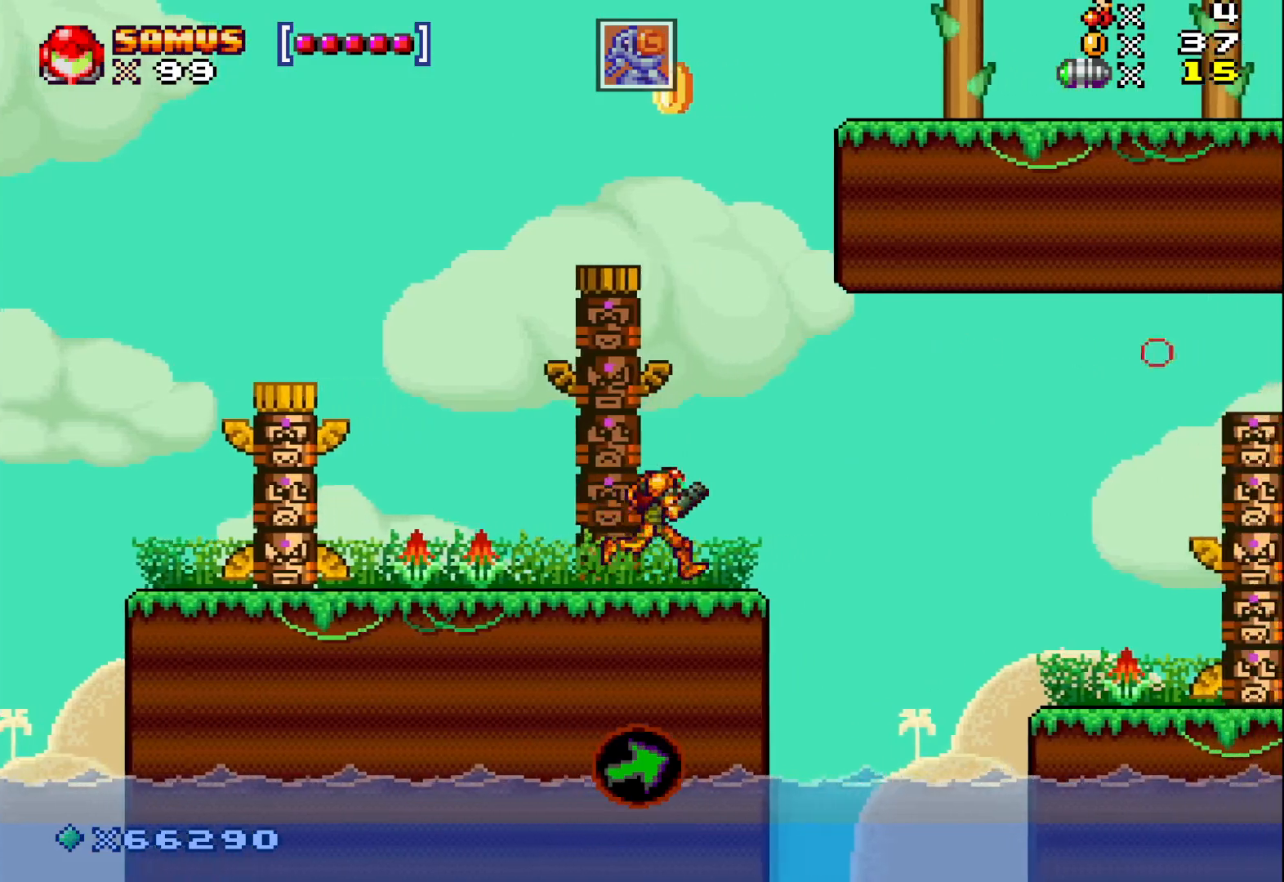
{"buttons": ["X"], "left_stick": "right", "events": [[150, "A", "down"], [283, "A", "up"]]}